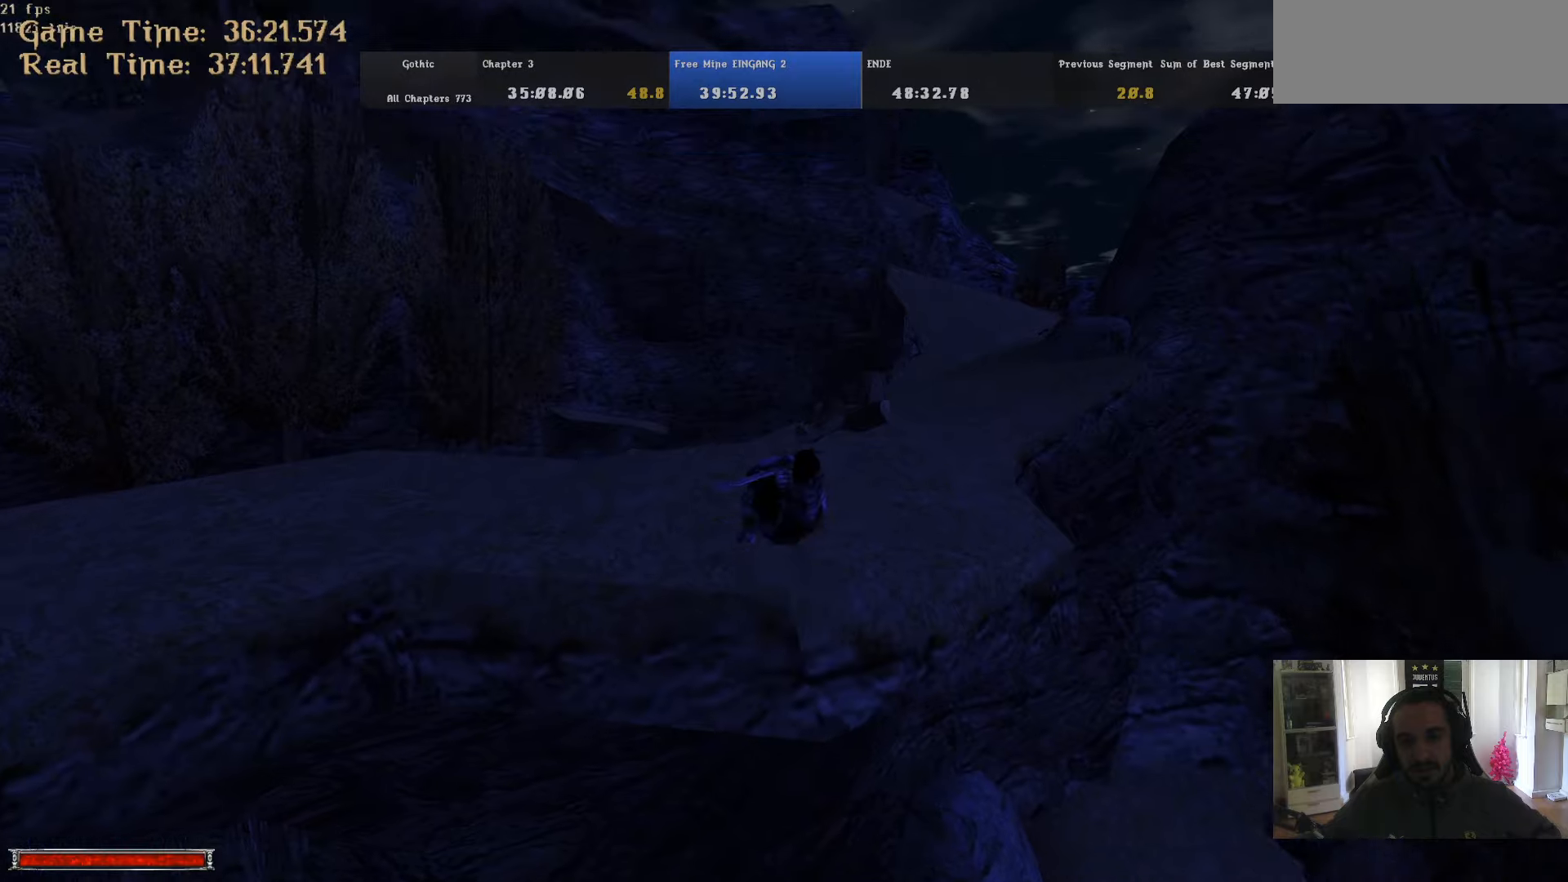
Gameplay with keyboard and mouse; each line is a JSON object with the keys and mouse buttons held at the frame after it. "events" lists presses ("down") and releases ("up") of ".", "/", "0", "1", "2", "3", "4", "5", "6", "7", "8", "9", "a", "alt_l", "alt_r", "b", "backslash", "backspace", "c", "caps_lock", "comma", "ctrl_l", "ctrl_r", "d", "down", "e", "equals", "escape", "f", "f1", "f10", "f11", "f12", "f2", "f3", "f4", "f5", "f6", "f7", "f8", "f9", "g", "h", "i", "j", "k", "l", "lbracket", "left", "m", "minus", "n", "num0", "num1", "num2", "num3", "num4", "num5", "num6", "num7", "num8", "num9", "o", "p", "q", "quote", "r", "rbracket", "return", "right", "s", "semicolon", "shift_l", "shift_r", "space", "super", "t", "tab", "tilde", "u", "up", "v", "w", "x", "y", "z", "mouse_left" and "mouse_right" between this image and that frame as [ms after this image, input, new state], when the widget could be followed in between. "mouse_left", "mouse_right" = the "left", "right" buttons of the "mouse" list. No other keys are recorded. Mouse movement is not recorded.
{"keys": ["alt_l", "w"], "mouse": [], "events": [[367, "m", "down"], [450, "m", "up"]]}
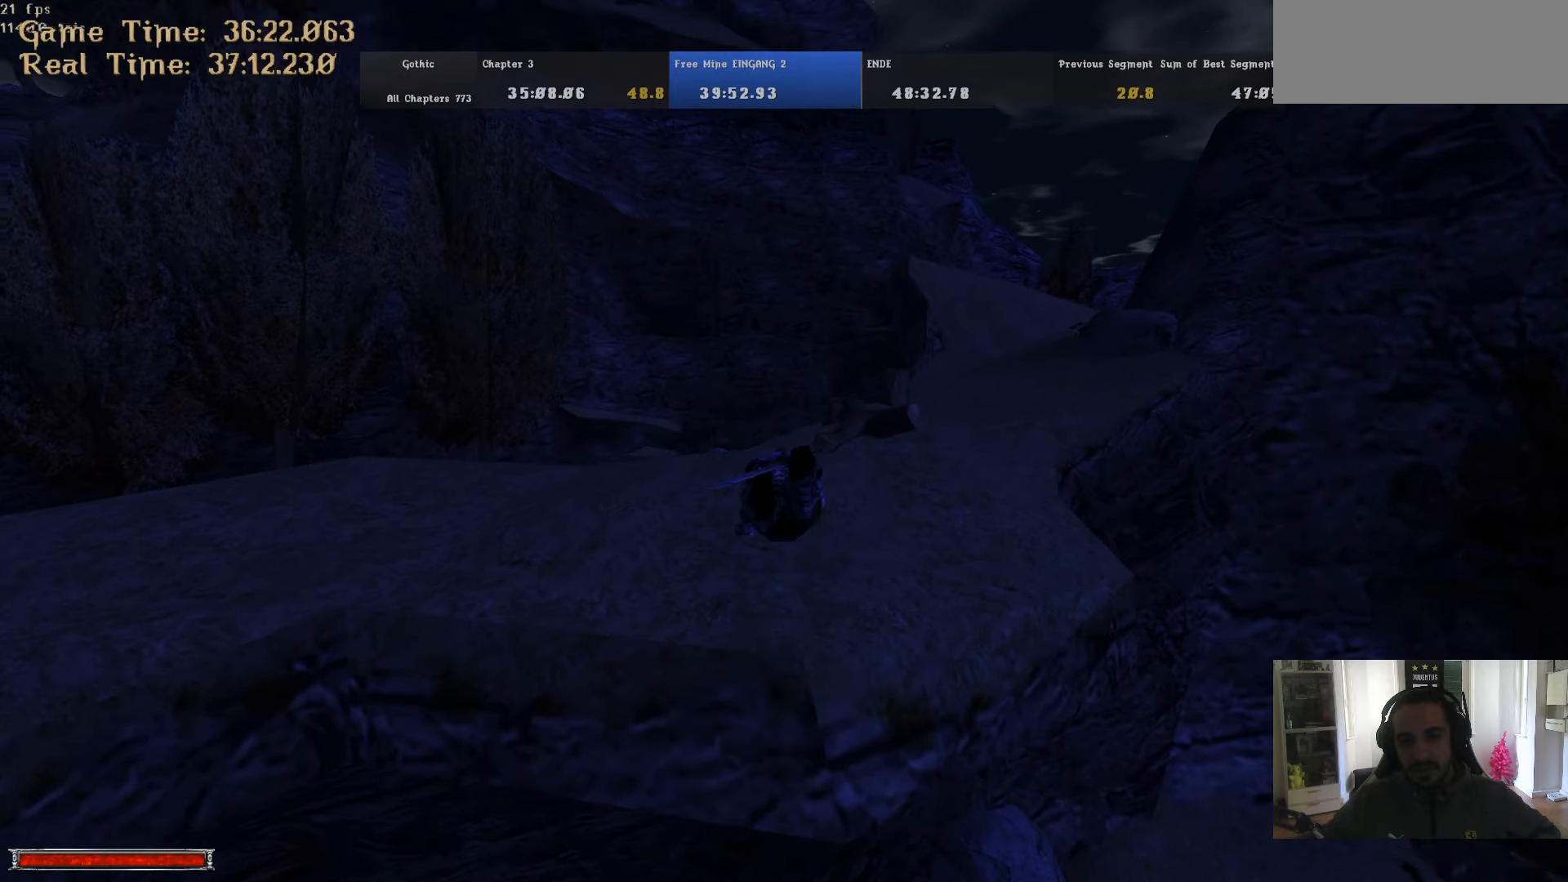
{"keys": ["alt_l", "w"], "mouse": [], "events": []}
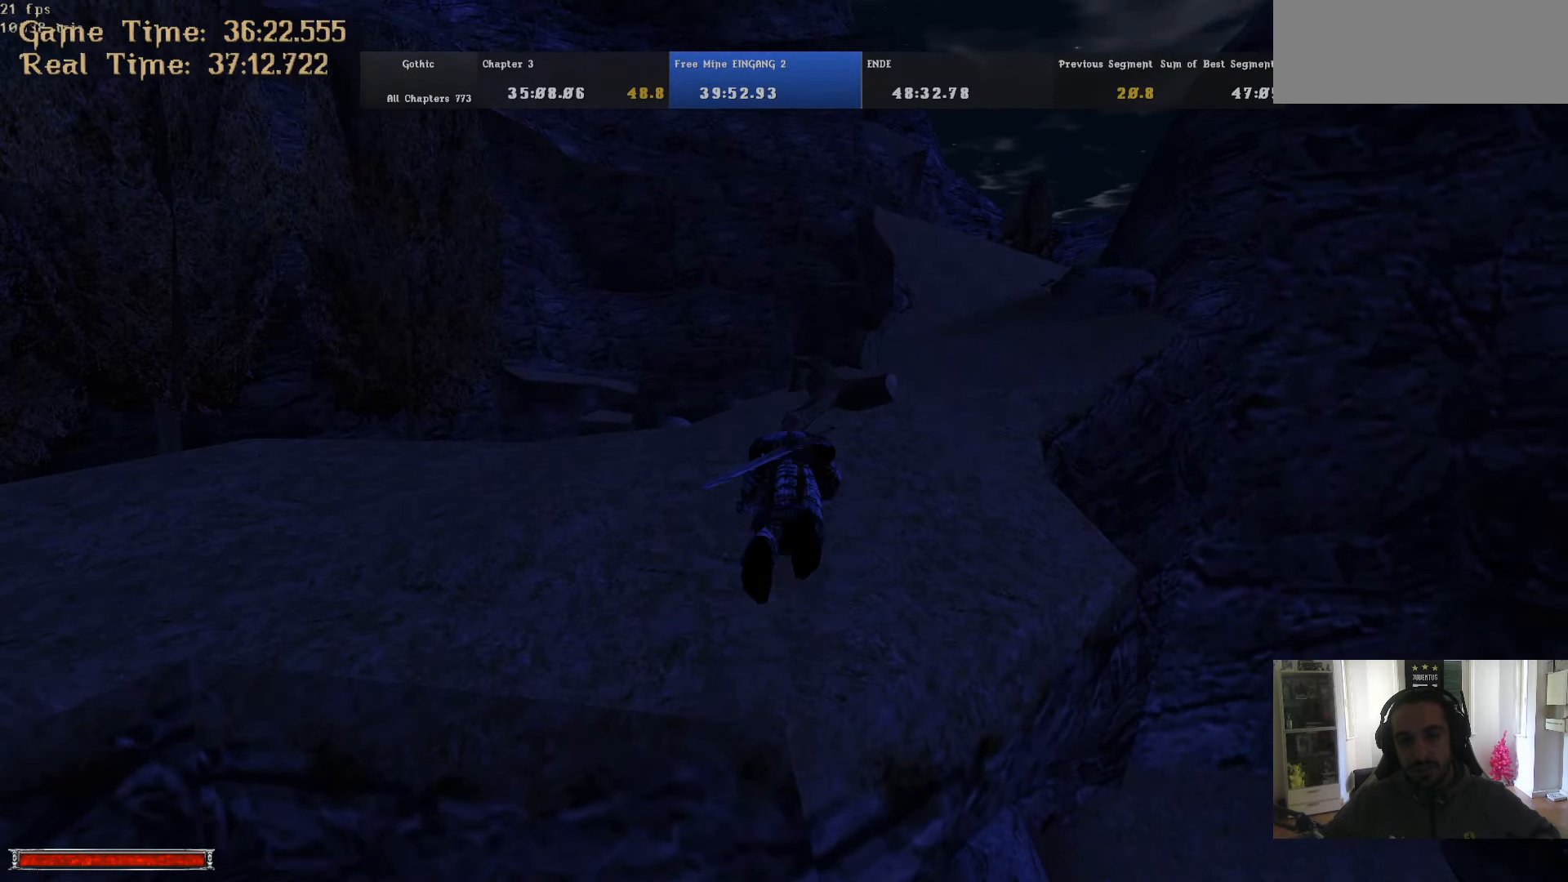
{"keys": ["alt_l", "w"], "mouse": [], "events": [[200, "m", "down"], [250, "m", "up"]]}
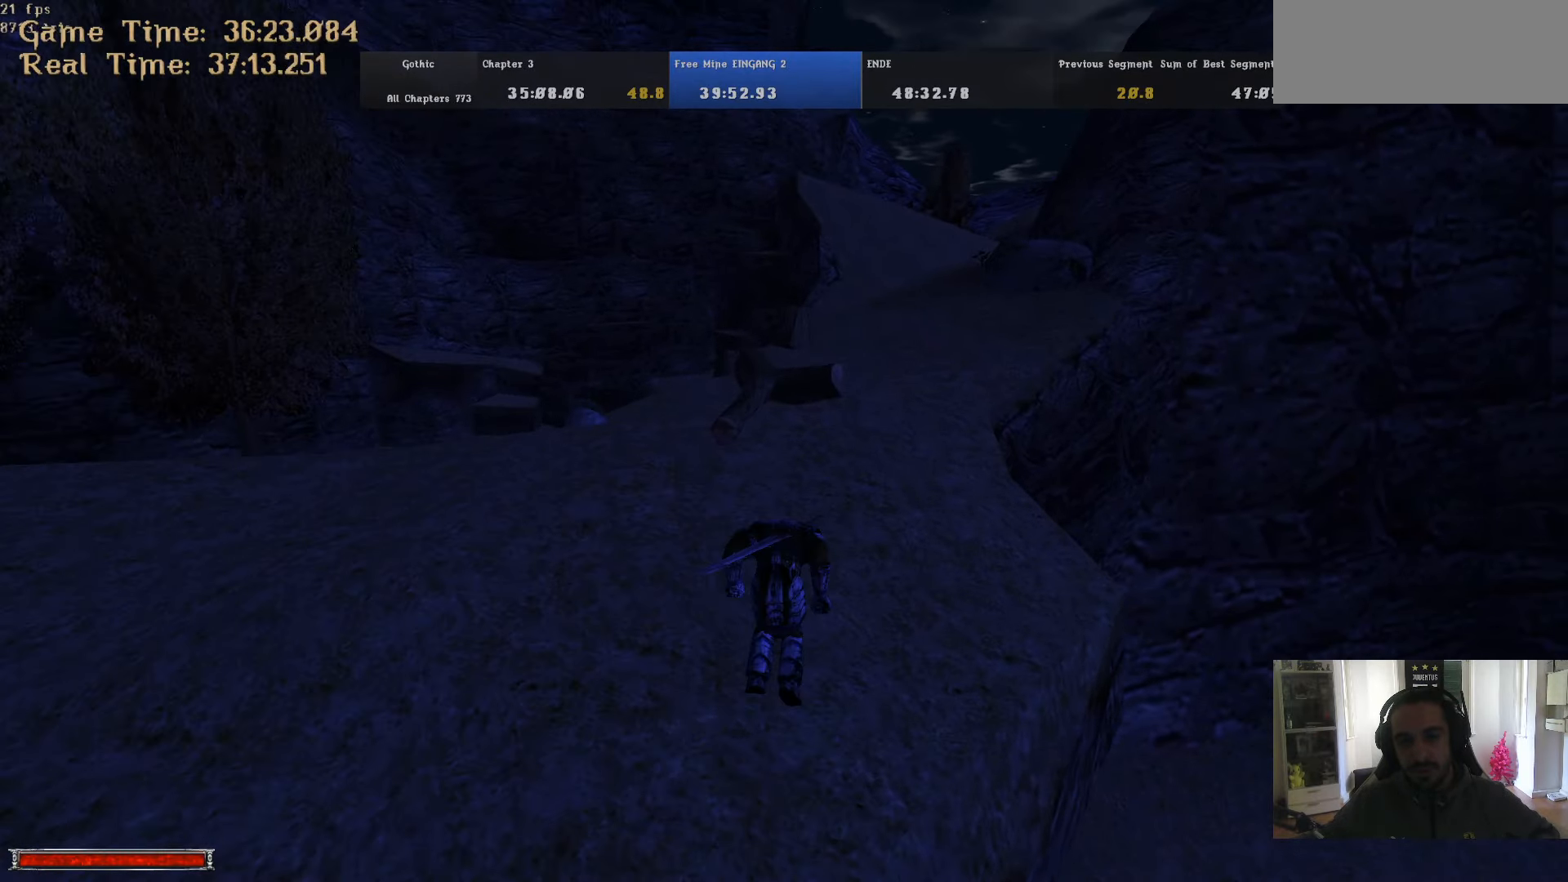
{"keys": ["w"], "mouse": [], "events": [[167, "alt_l", "up"], [367, "m", "down"], [450, "m", "up"]]}
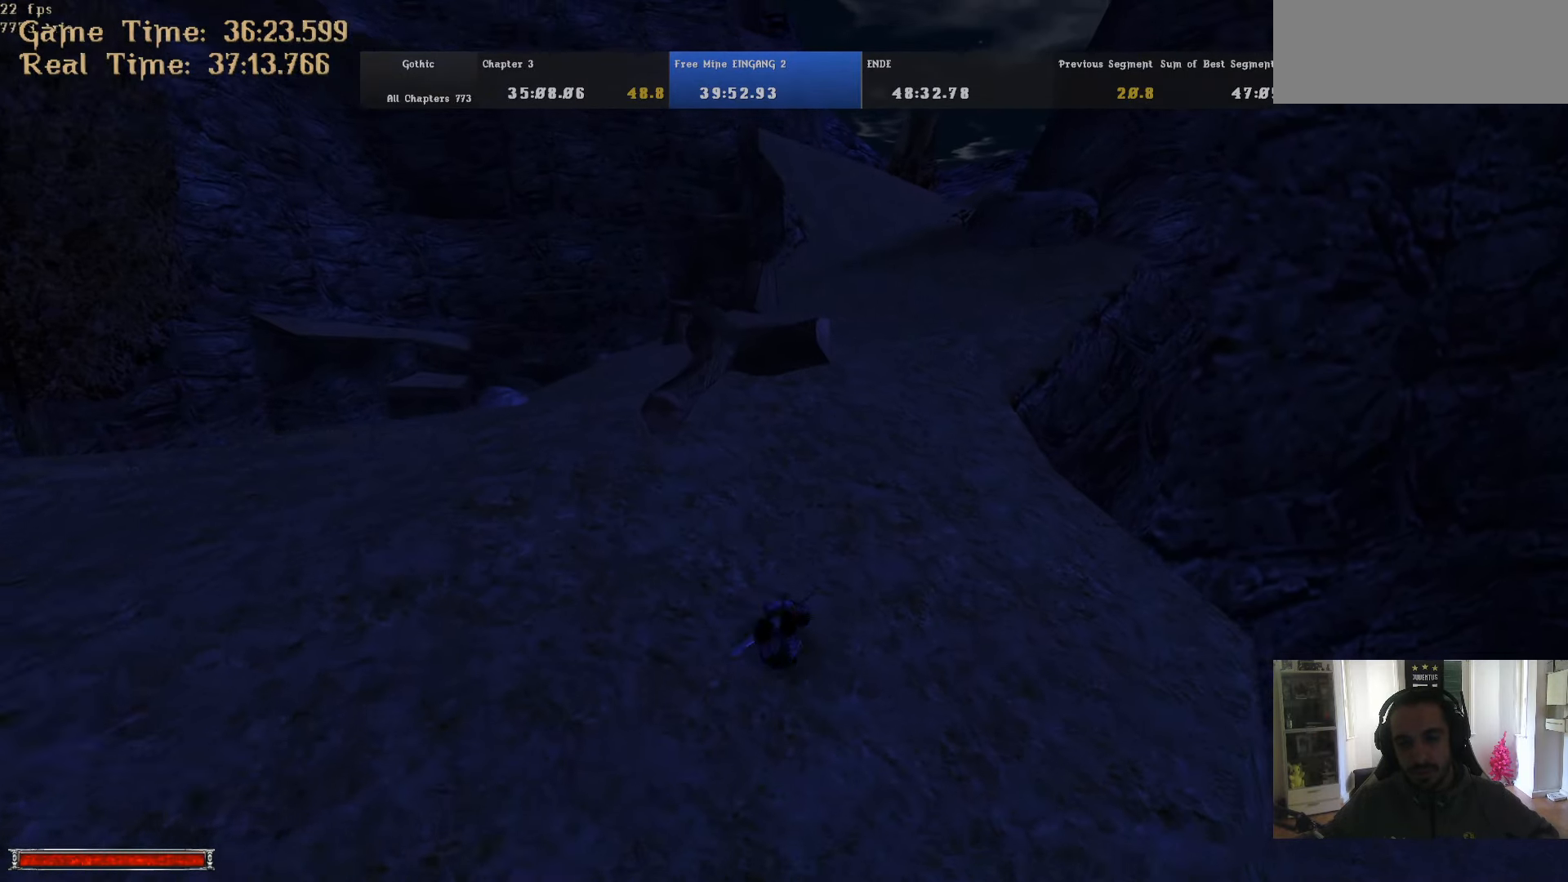
{"keys": ["alt_l", "w"], "mouse": [], "events": [[284, "alt_l", "down"]]}
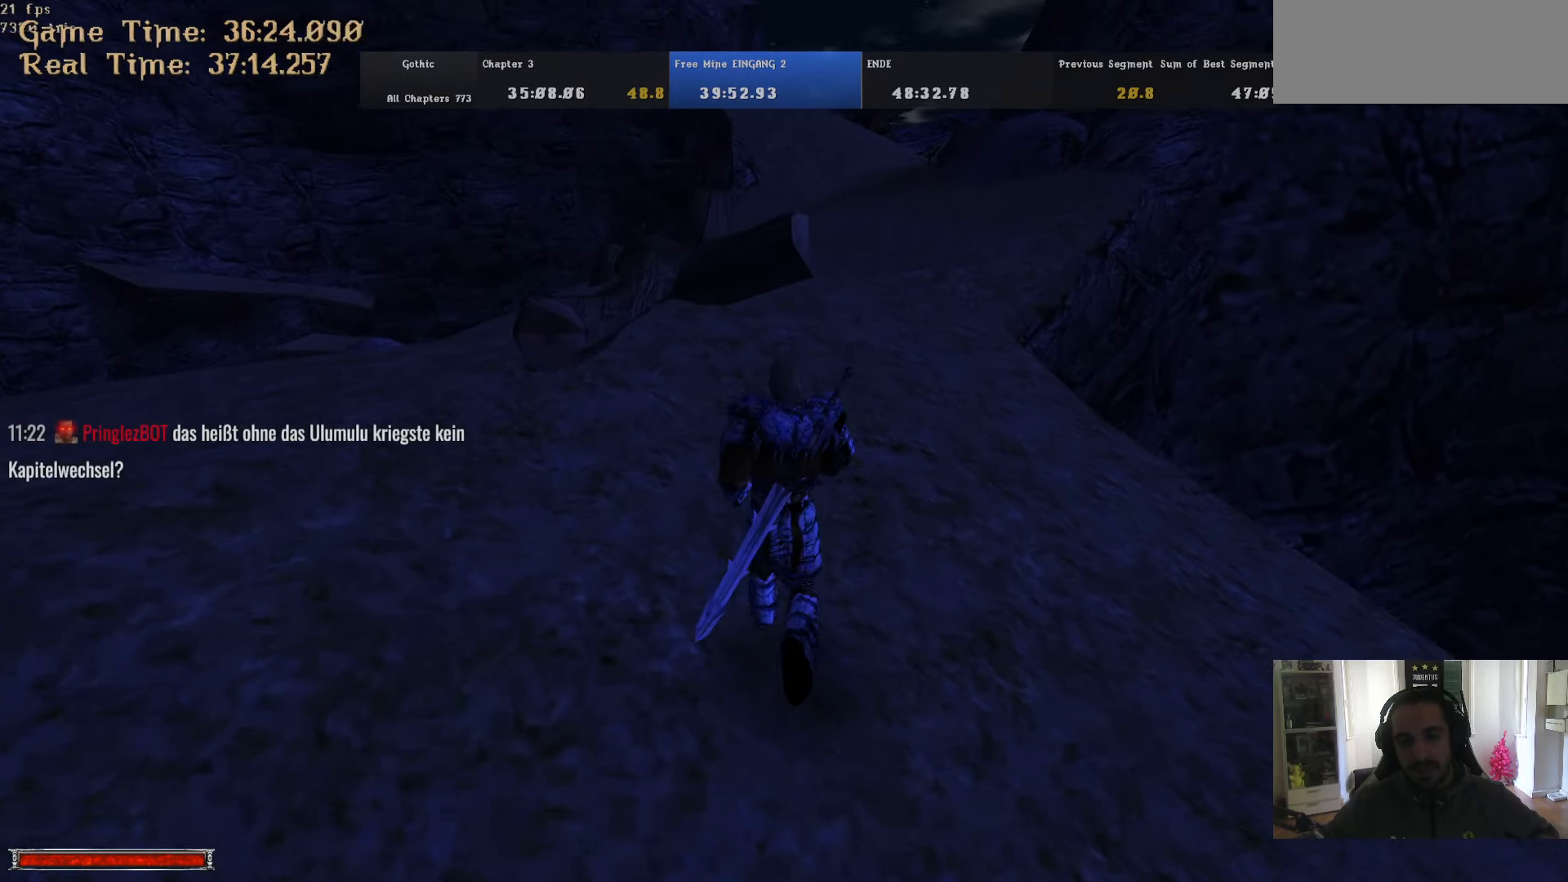
{"keys": ["w"], "mouse": [], "events": [[484, "alt_l", "up"]]}
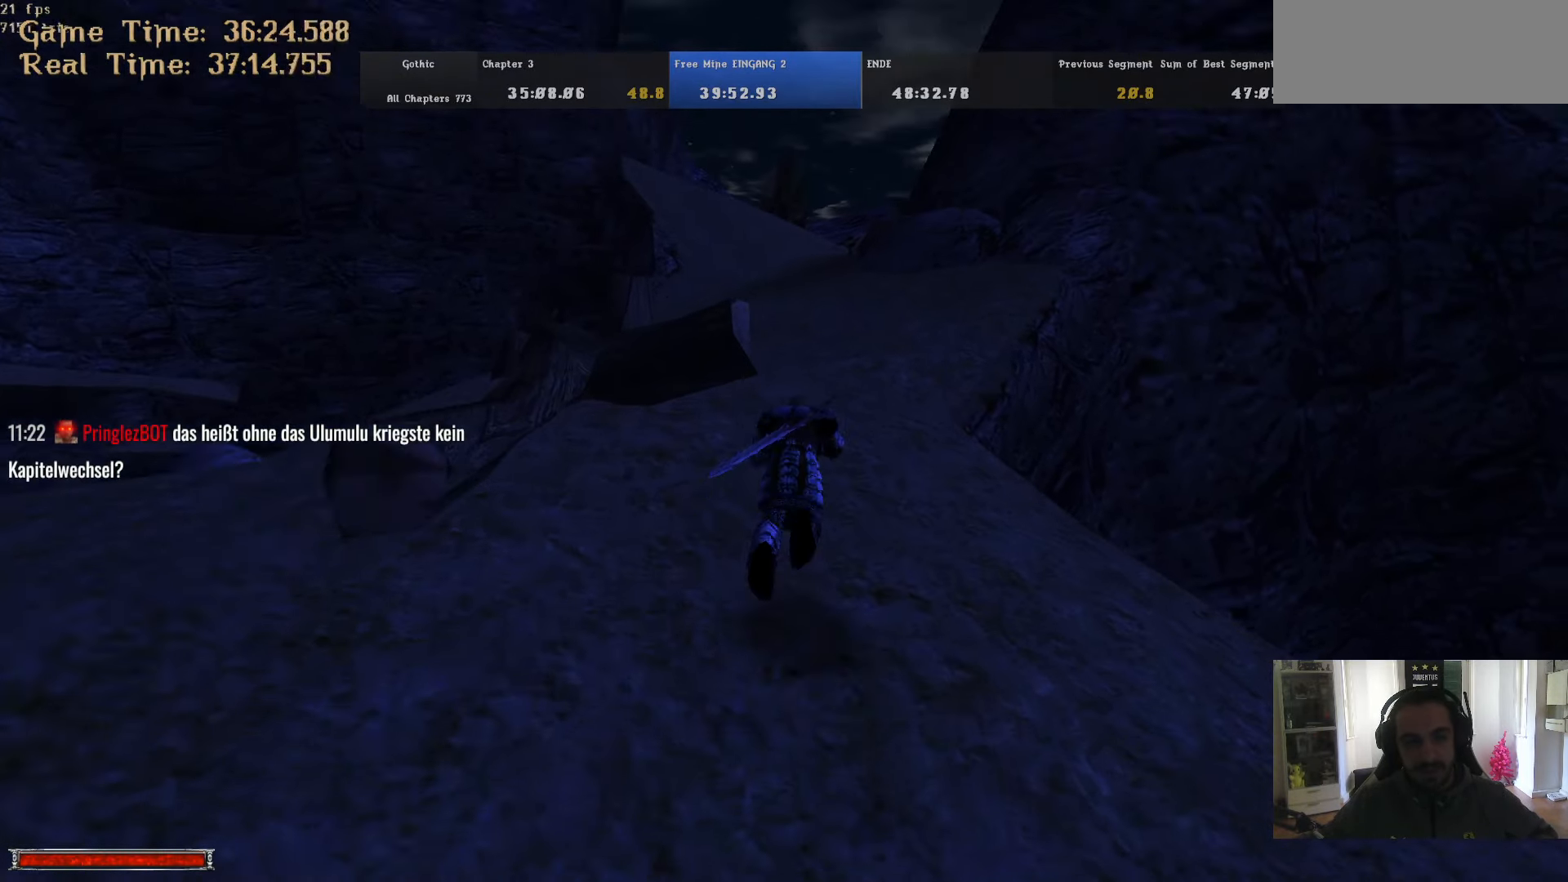
{"keys": ["w"], "mouse": [], "events": [[217, "m", "down"], [267, "m", "up"]]}
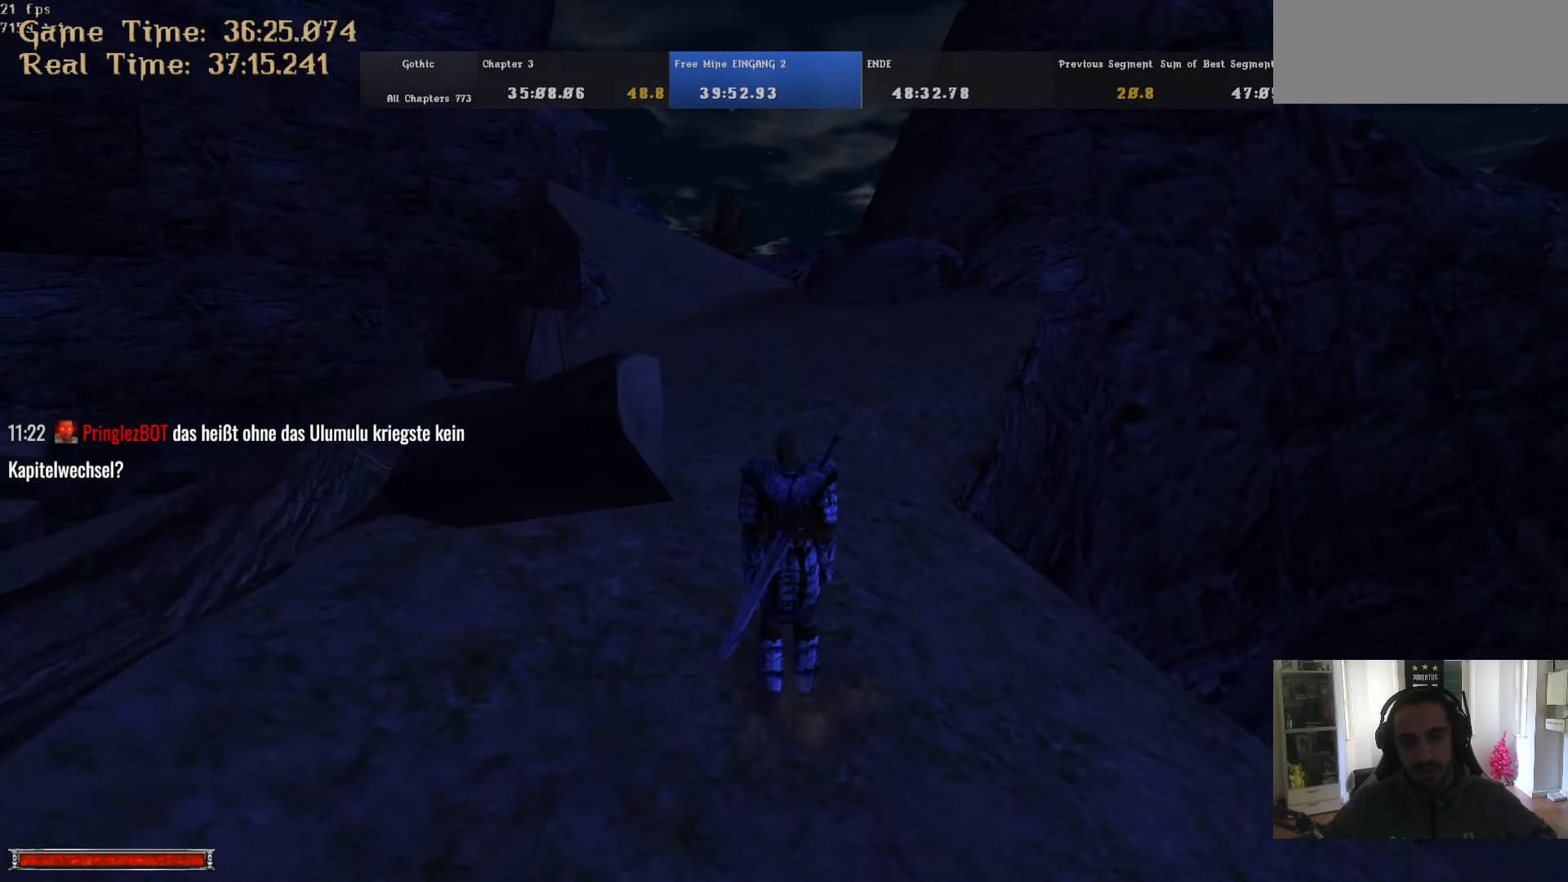
{"keys": ["alt_l", "w"], "mouse": [], "events": [[50, "alt_l", "down"]]}
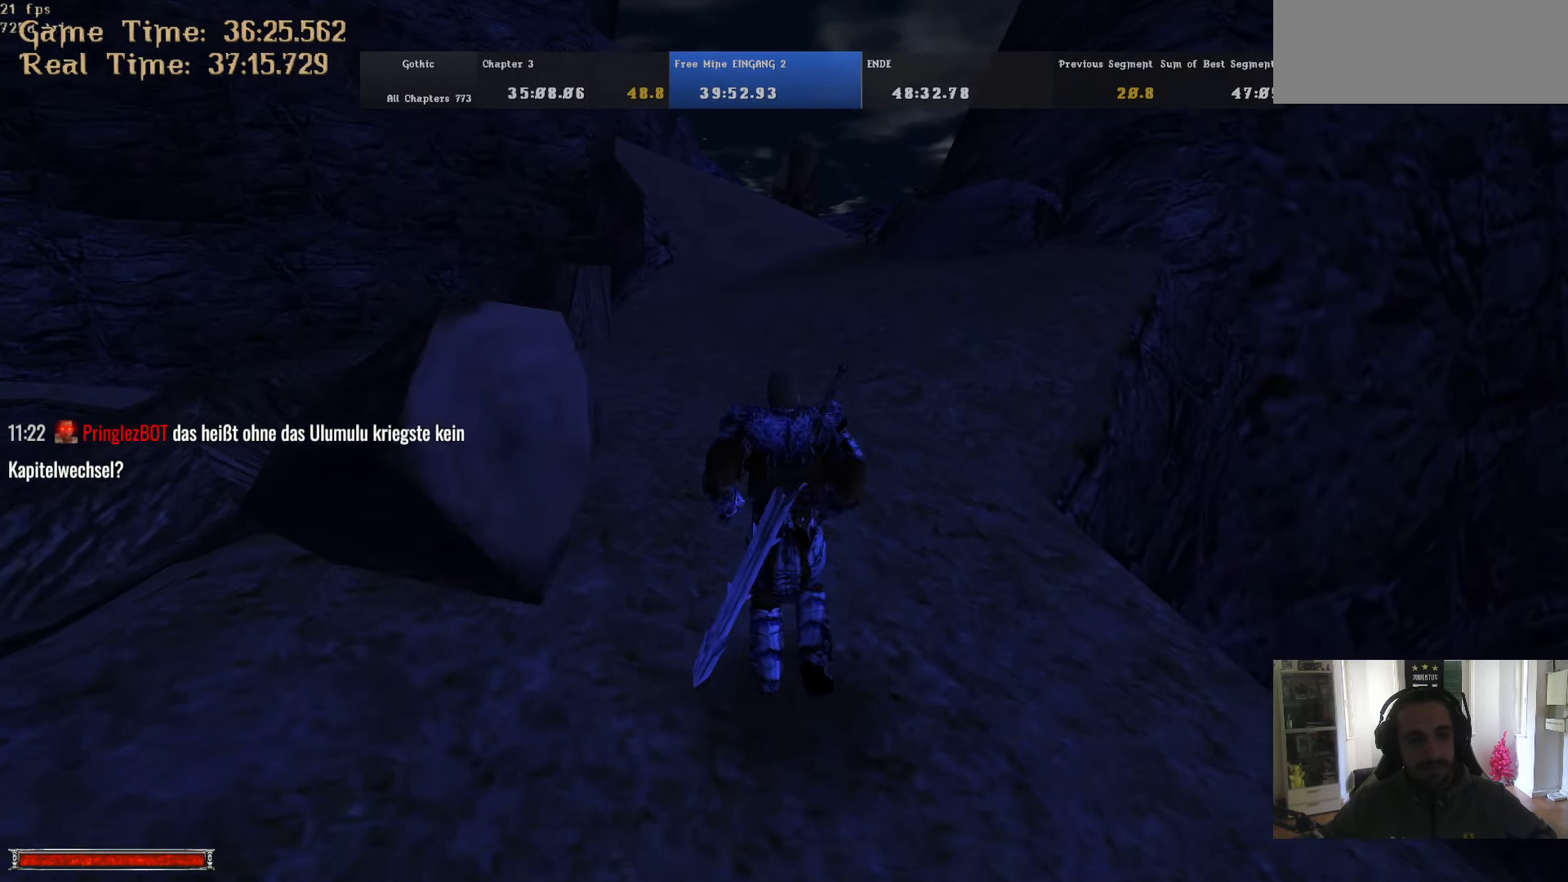
{"keys": ["w"], "mouse": [], "events": [[250, "alt_l", "up"]]}
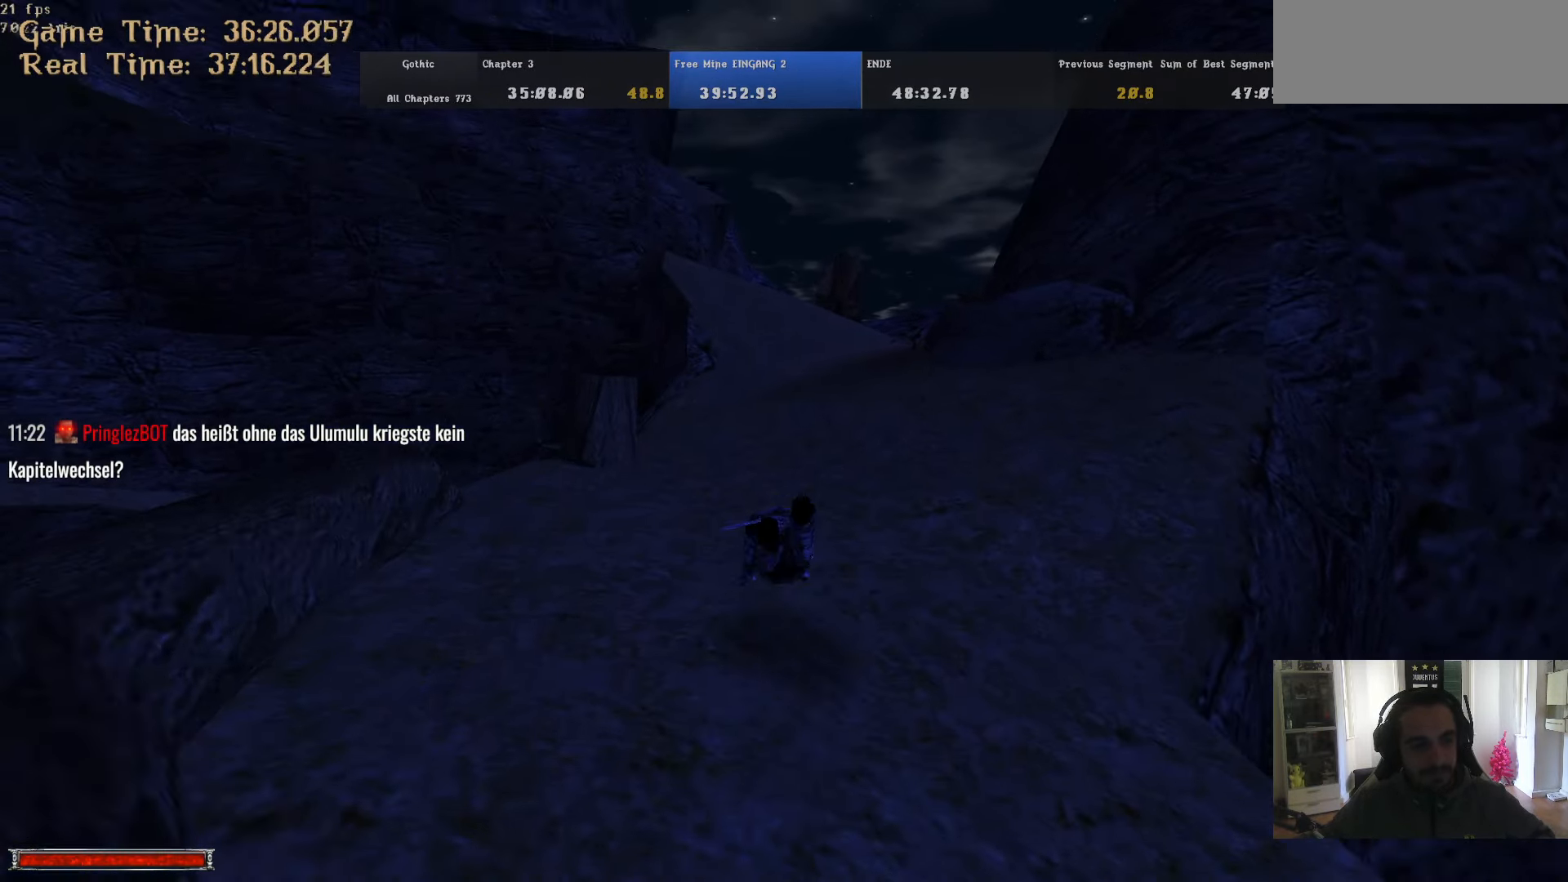
{"keys": ["alt_l", "w"], "mouse": [], "events": [[417, "alt_l", "down"]]}
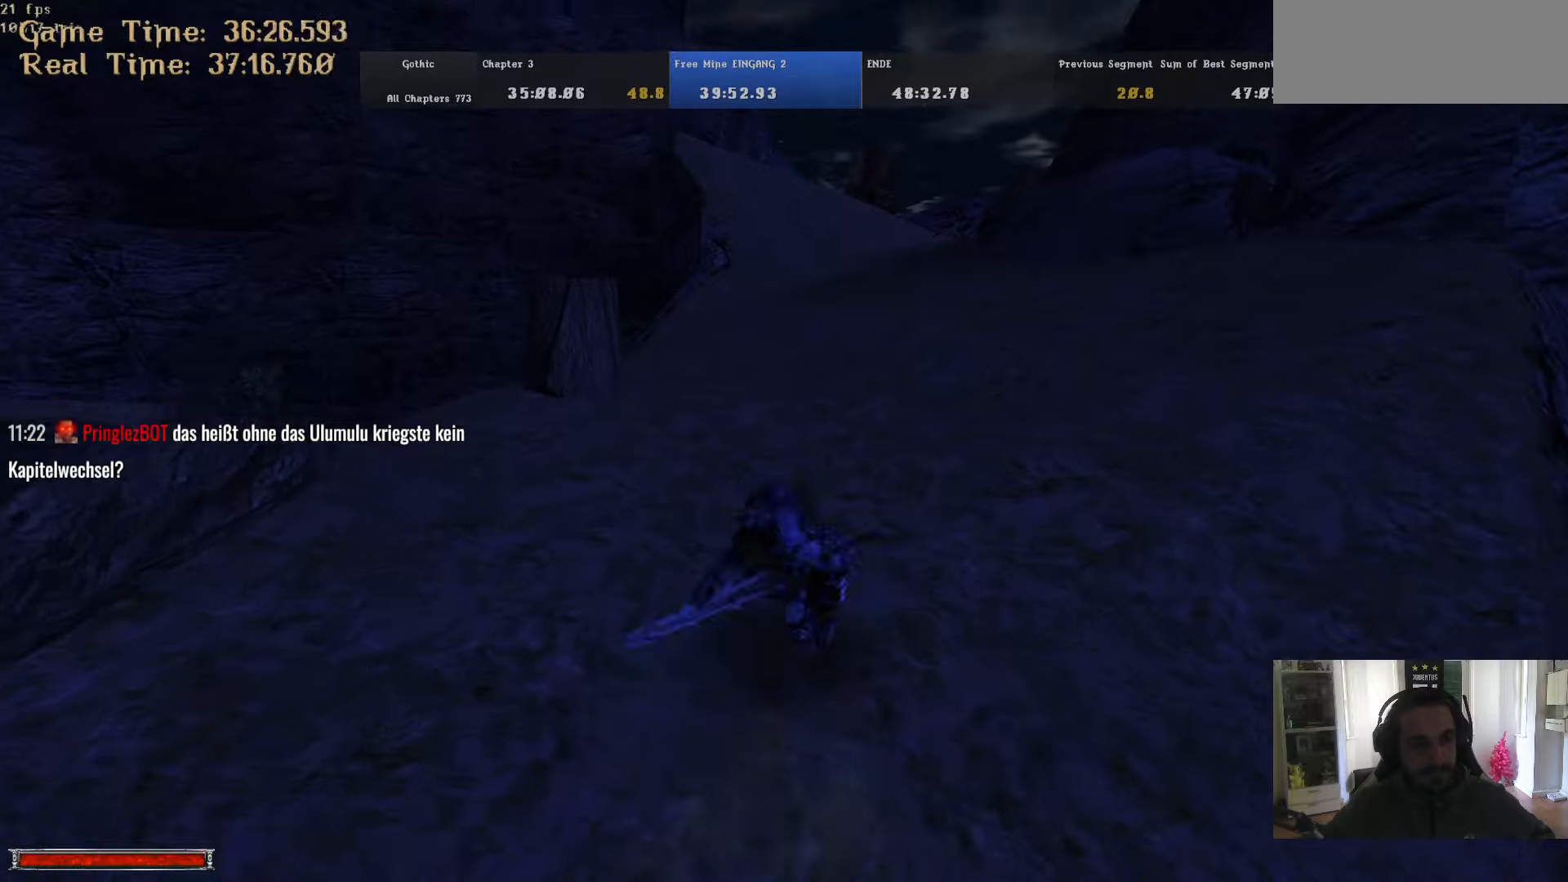
{"keys": ["alt_l", "w"], "mouse": [], "events": []}
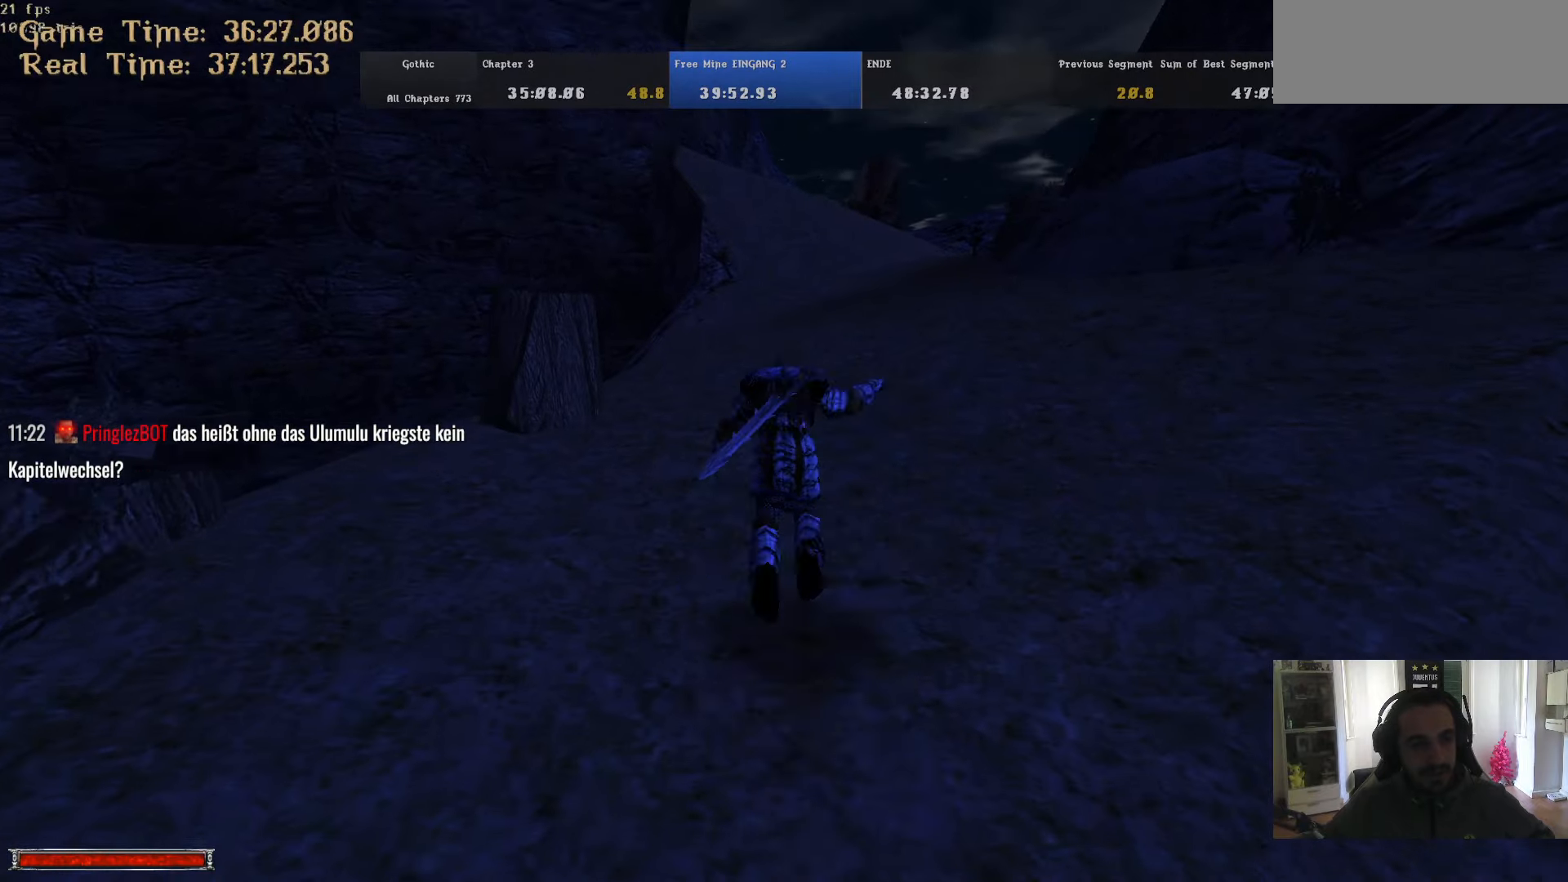
{"keys": ["w"], "mouse": [], "events": [[16, "alt_l", "up"]]}
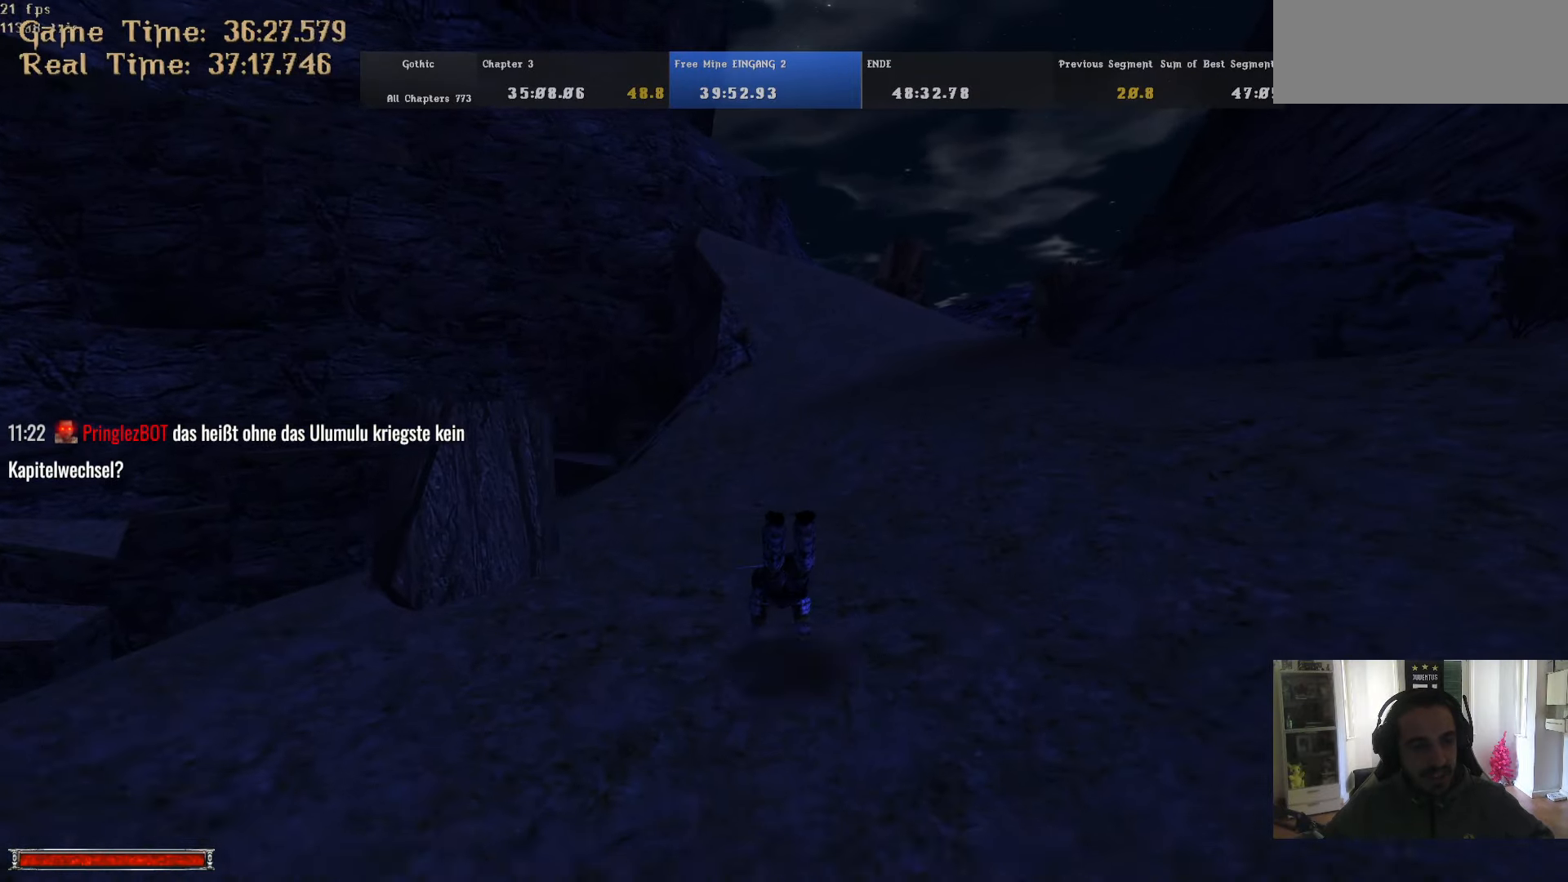
{"keys": ["alt_l", "w"], "mouse": [], "events": [[133, "alt_l", "down"]]}
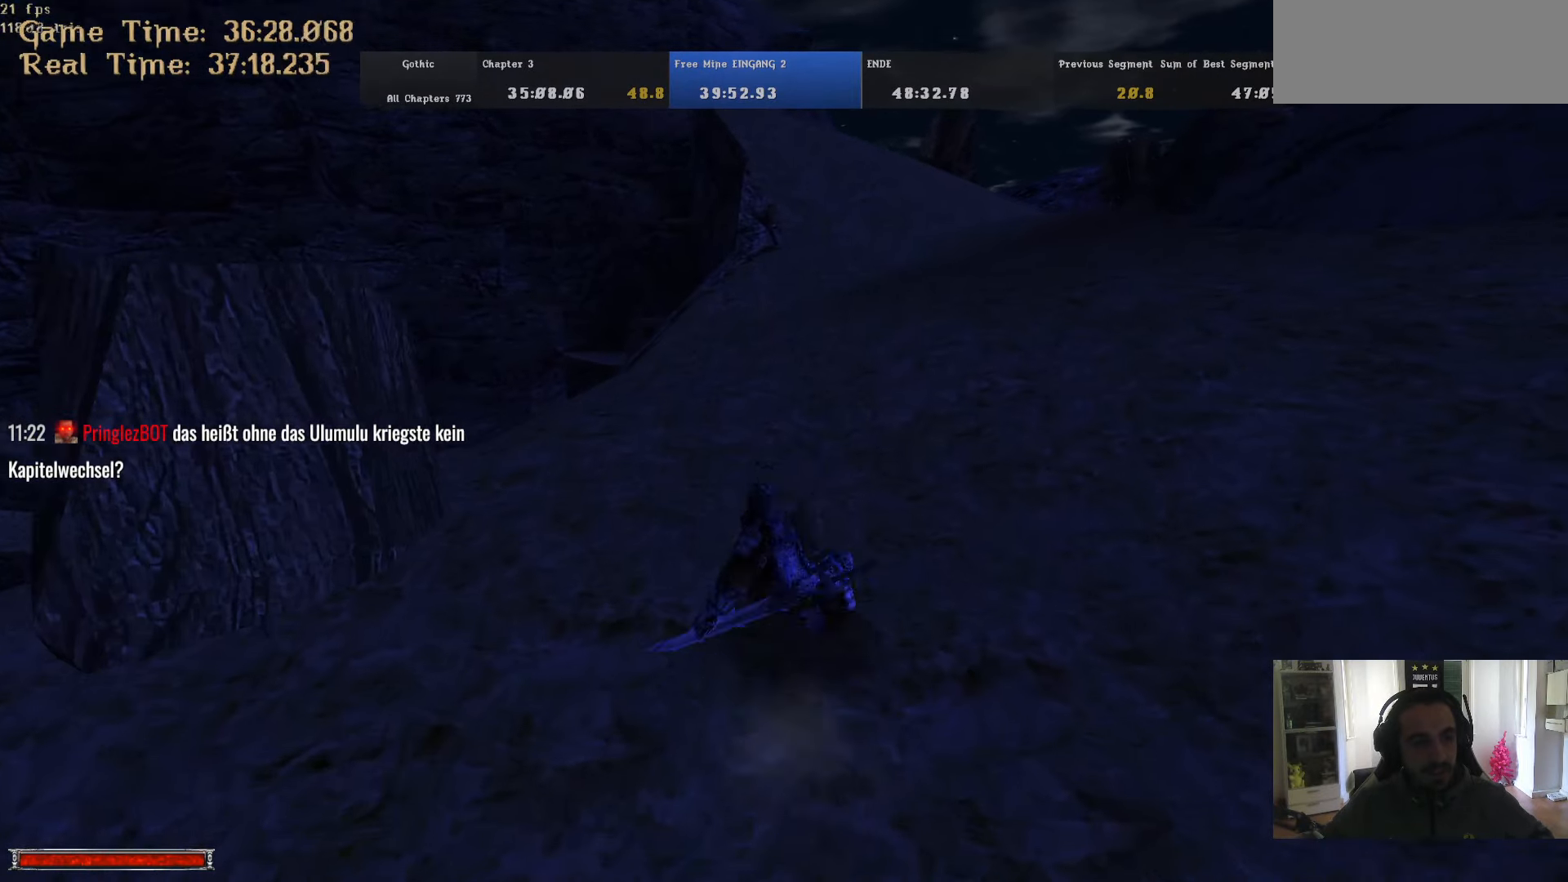
{"keys": ["w"], "mouse": [], "events": [[433, "alt_l", "up"]]}
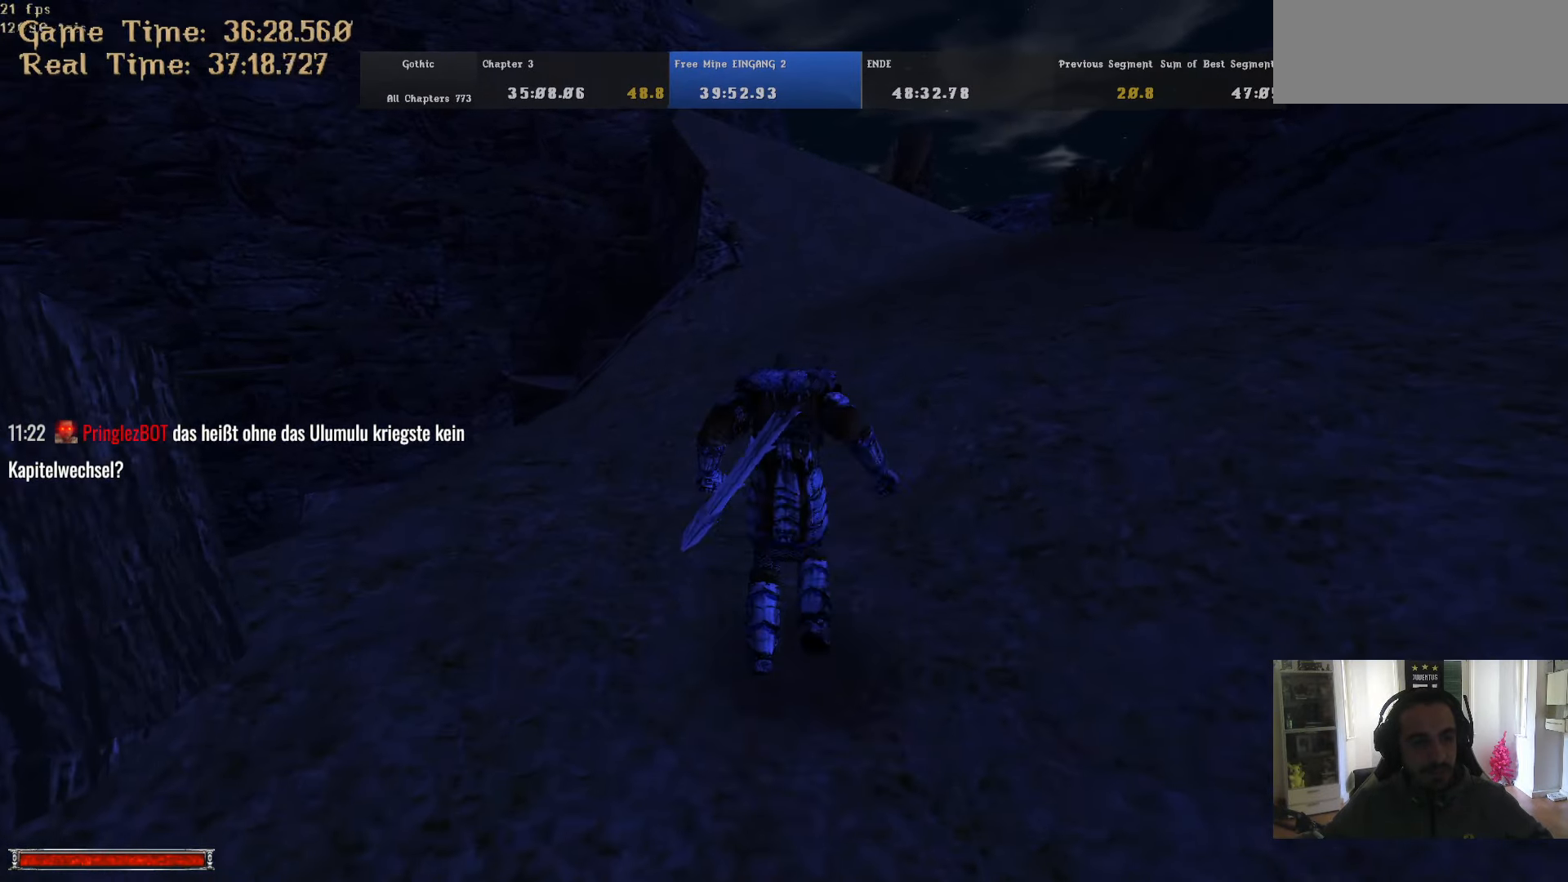
{"keys": ["w"], "mouse": [], "events": []}
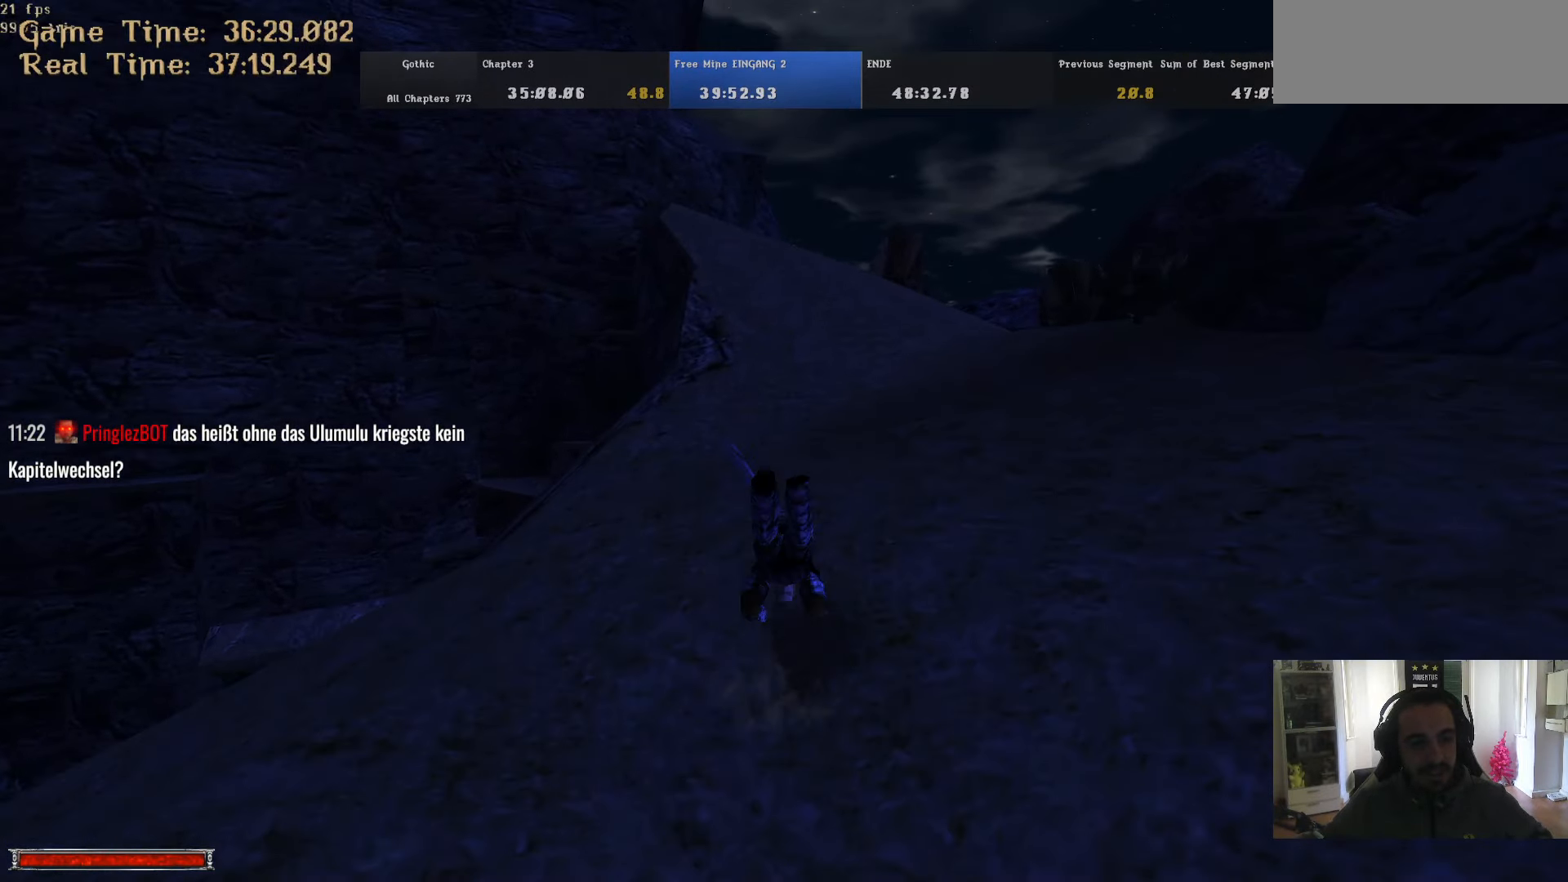
{"keys": ["alt_l", "w"], "mouse": [], "events": [[133, "alt_l", "down"]]}
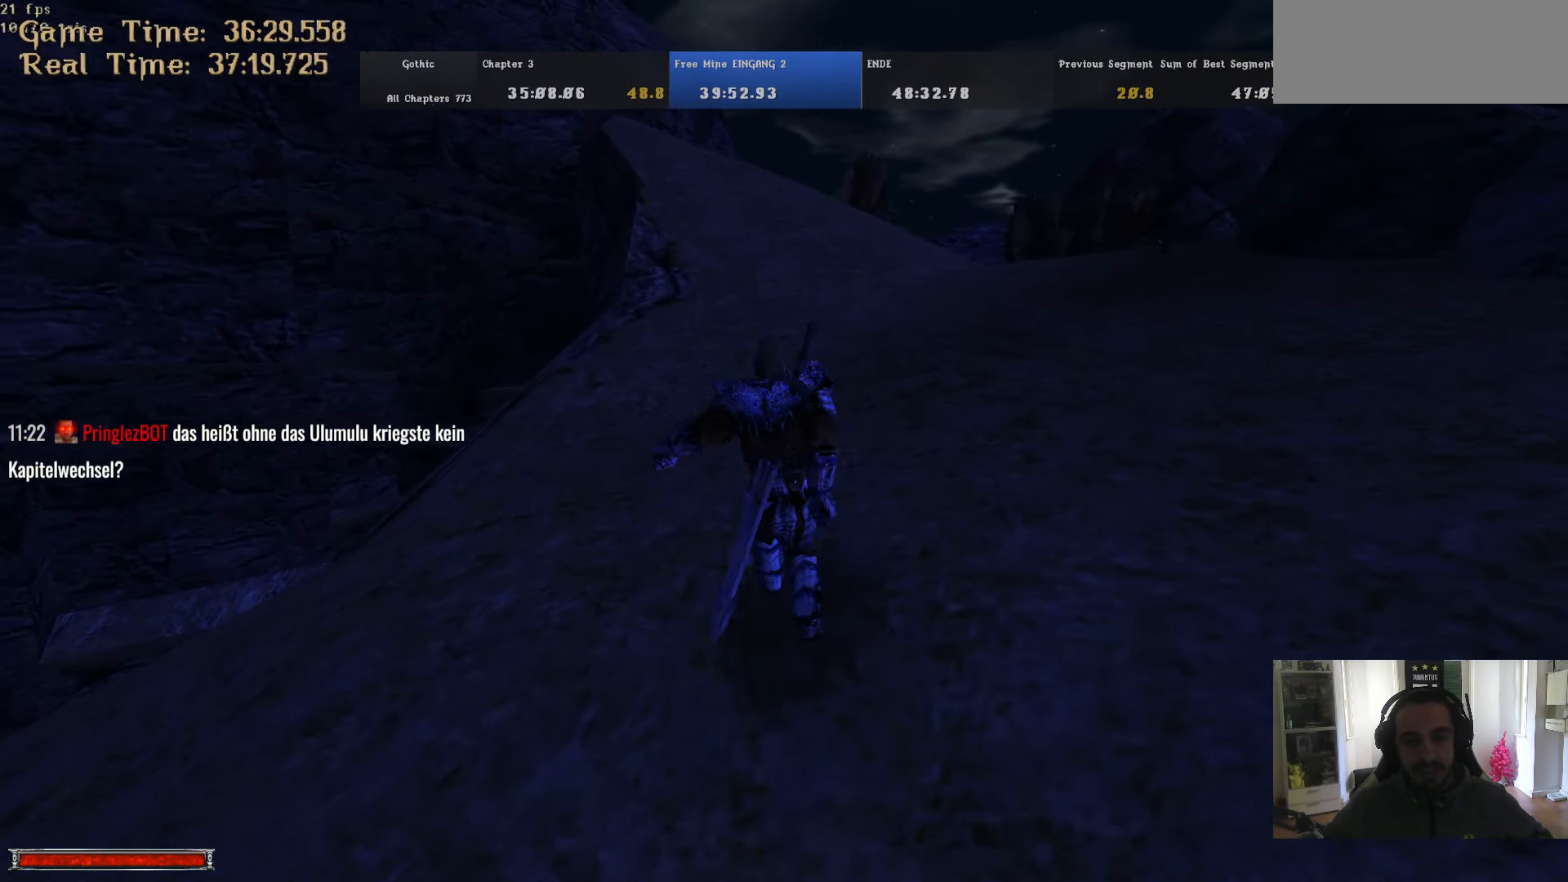
{"keys": ["w"], "mouse": [], "events": [[283, "alt_l", "up"]]}
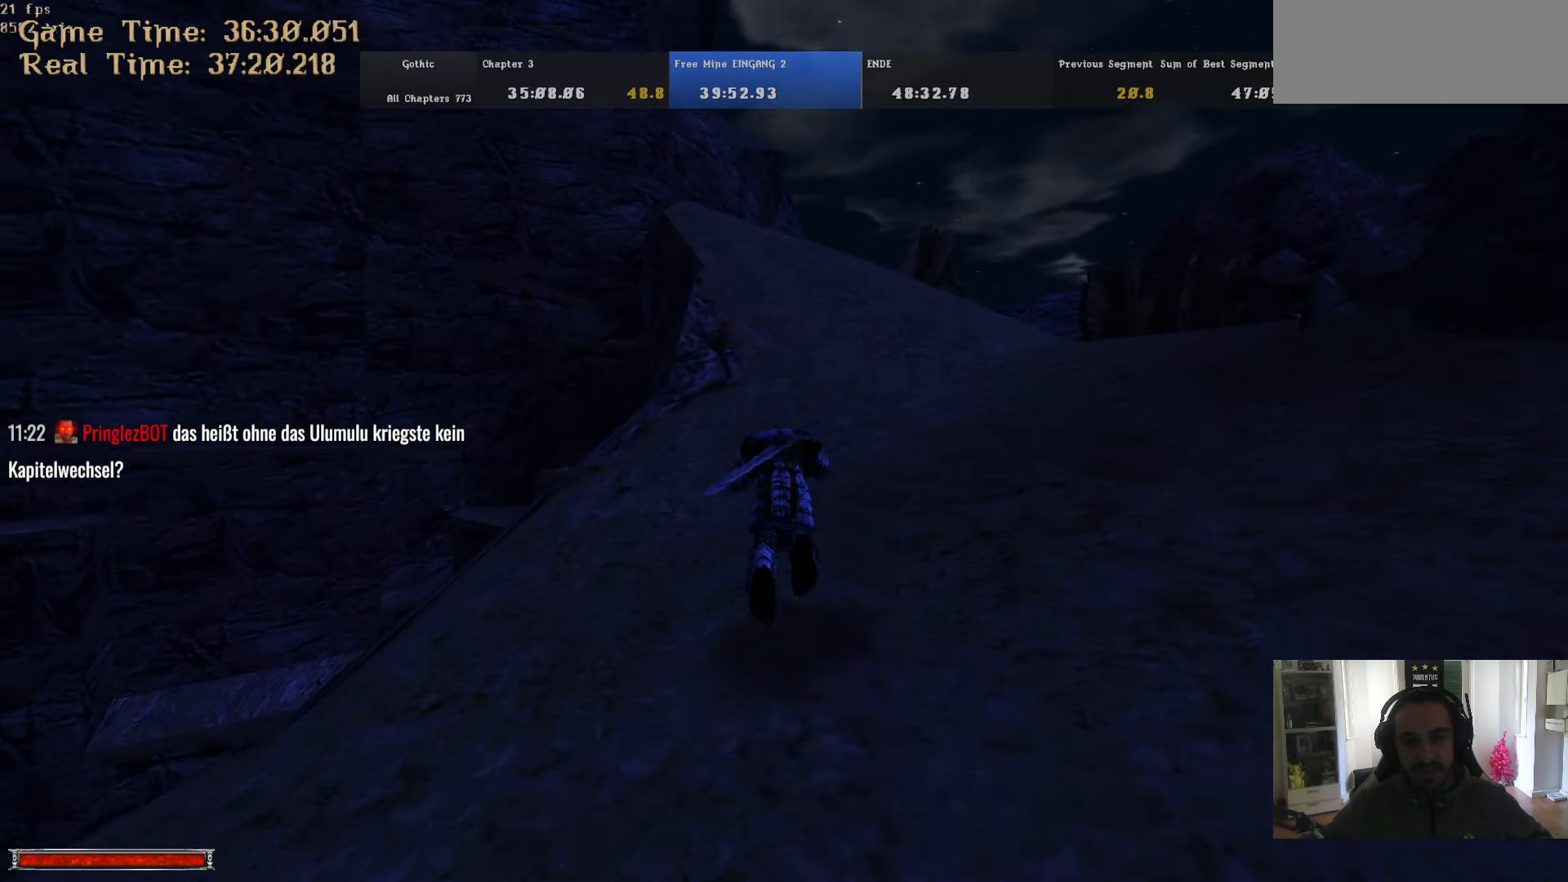
{"keys": ["alt_l", "w"], "mouse": [], "events": [[433, "alt_l", "down"]]}
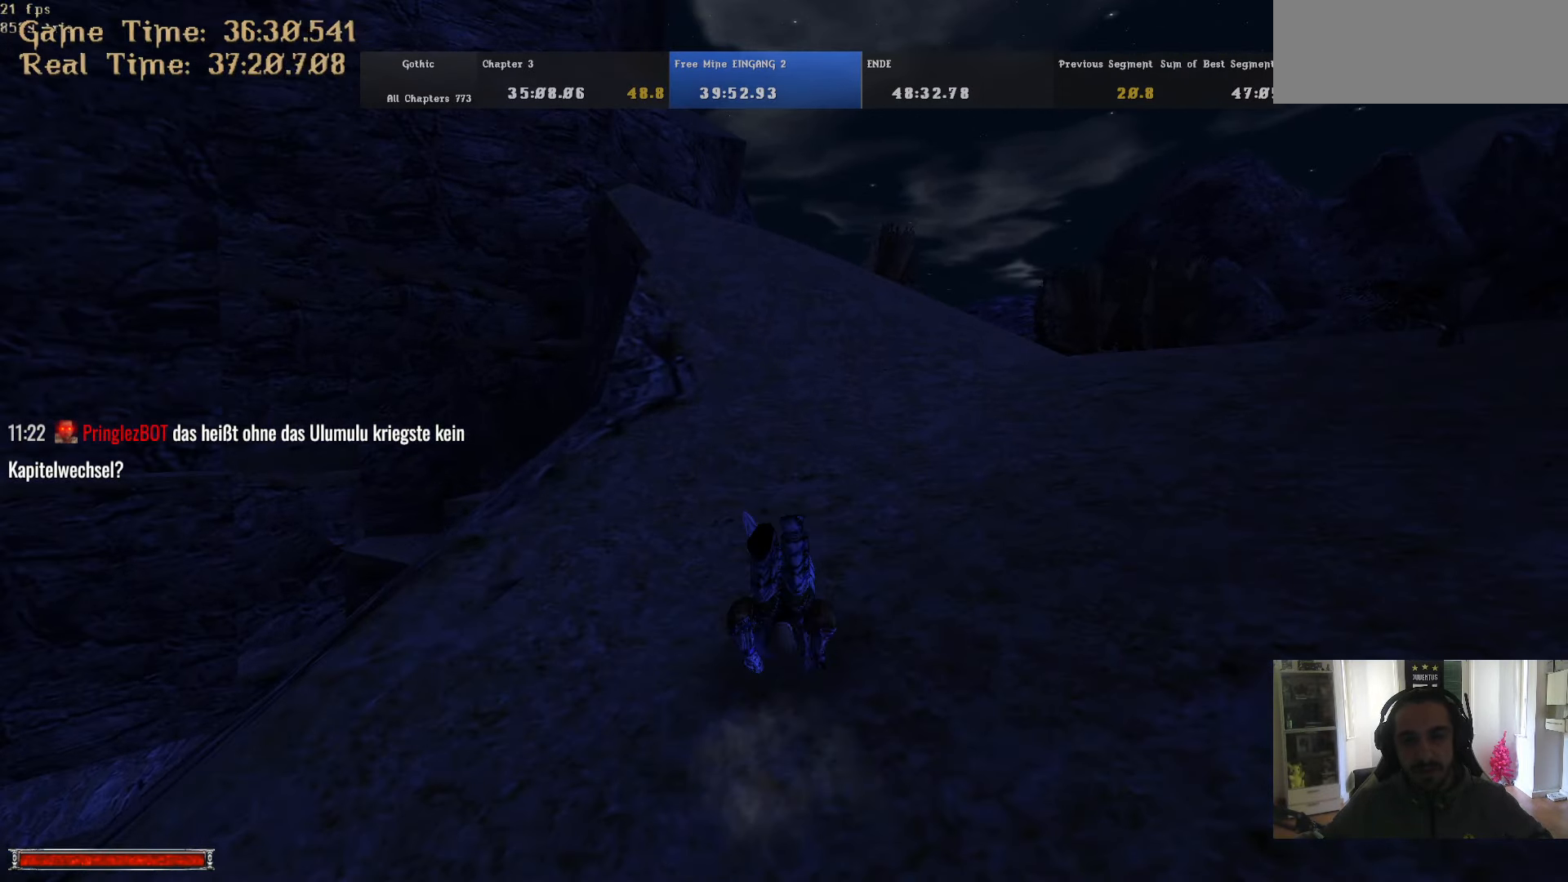
{"keys": ["alt_l", "w"], "mouse": [], "events": []}
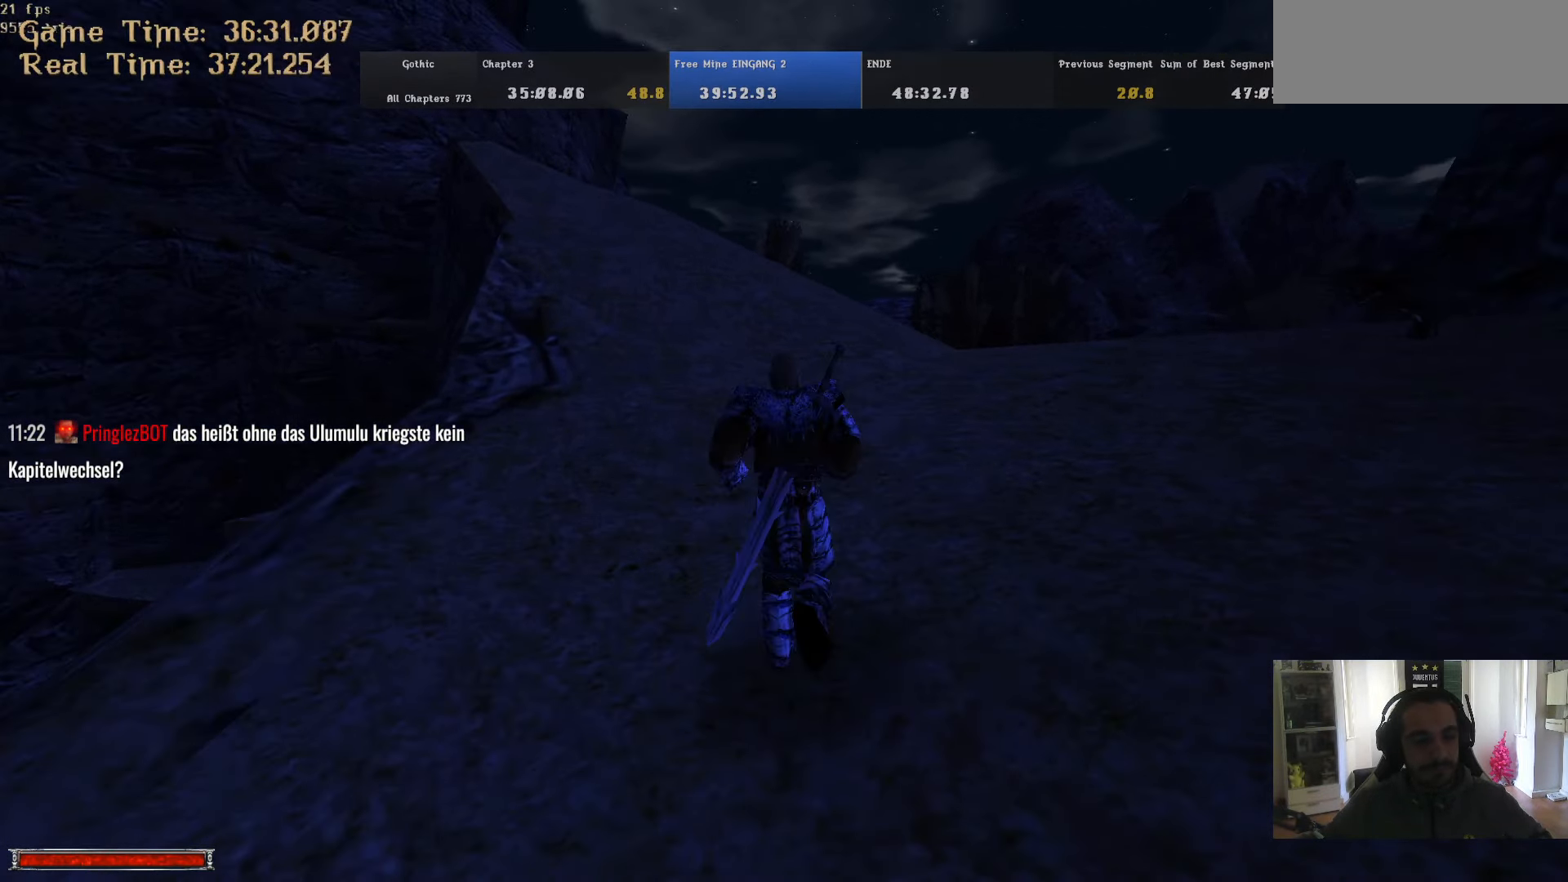
{"keys": ["w"], "mouse": [], "events": [[150, "alt_l", "up"]]}
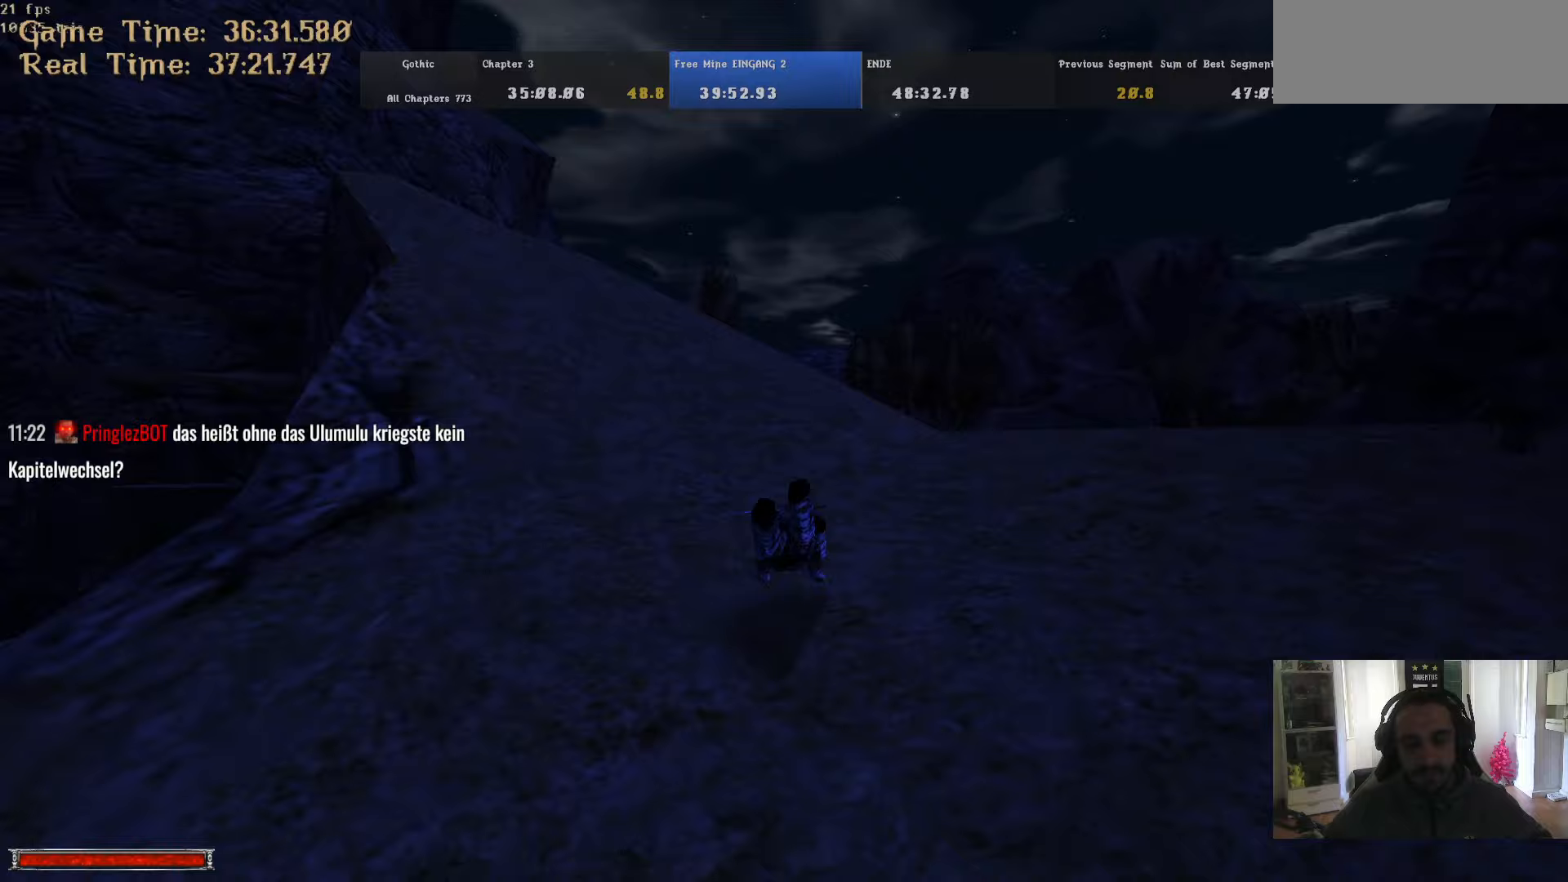
{"keys": ["alt_l", "w"], "mouse": [], "events": [[350, "alt_l", "down"]]}
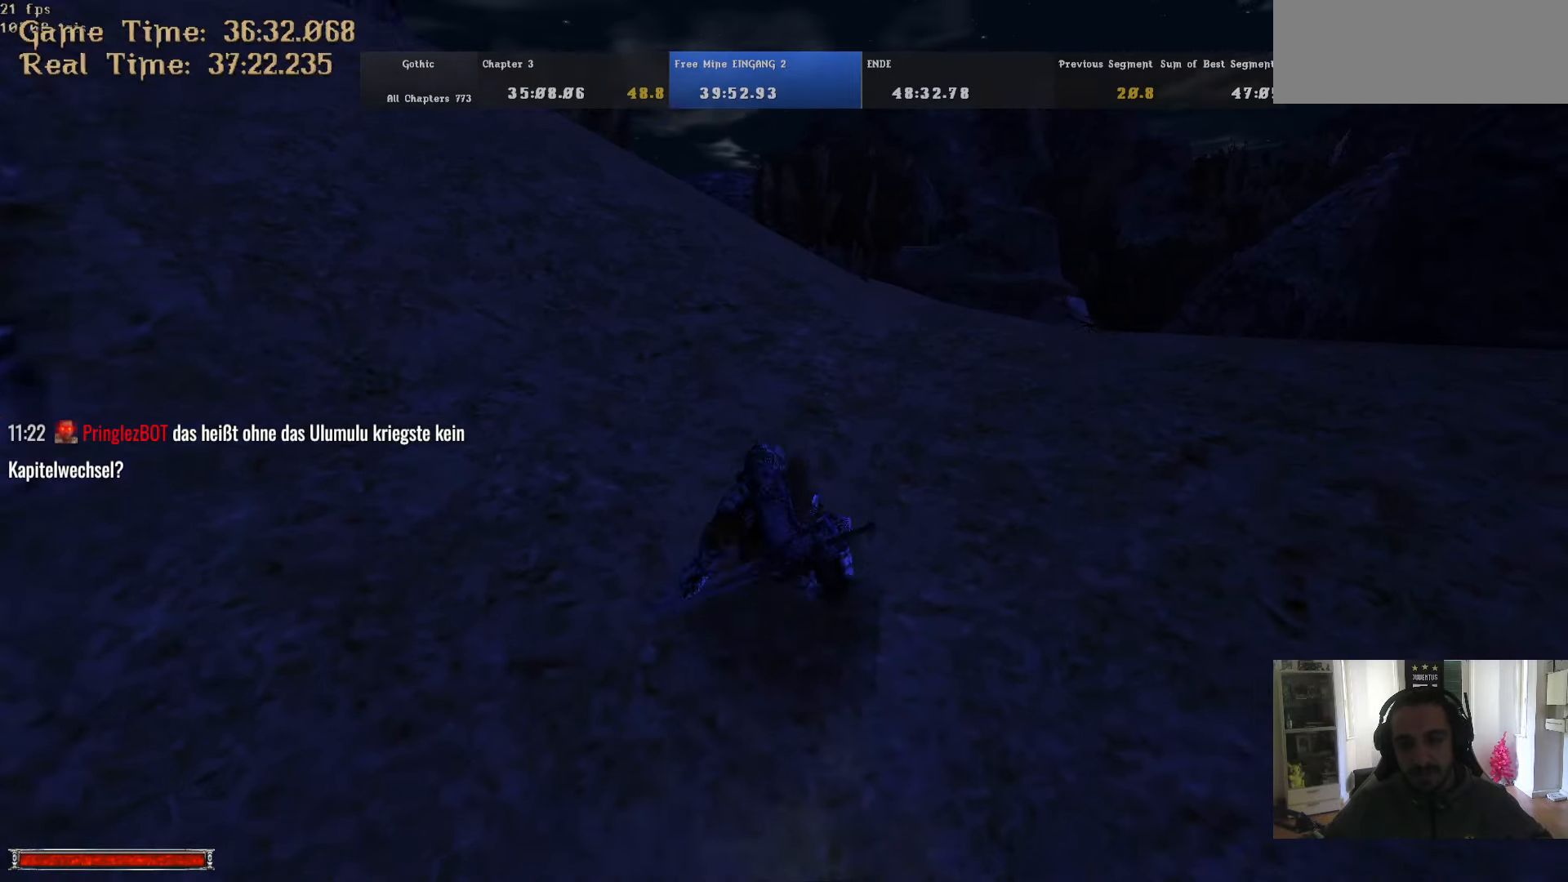
{"keys": ["w"], "mouse": [], "events": [[417, "alt_l", "up"]]}
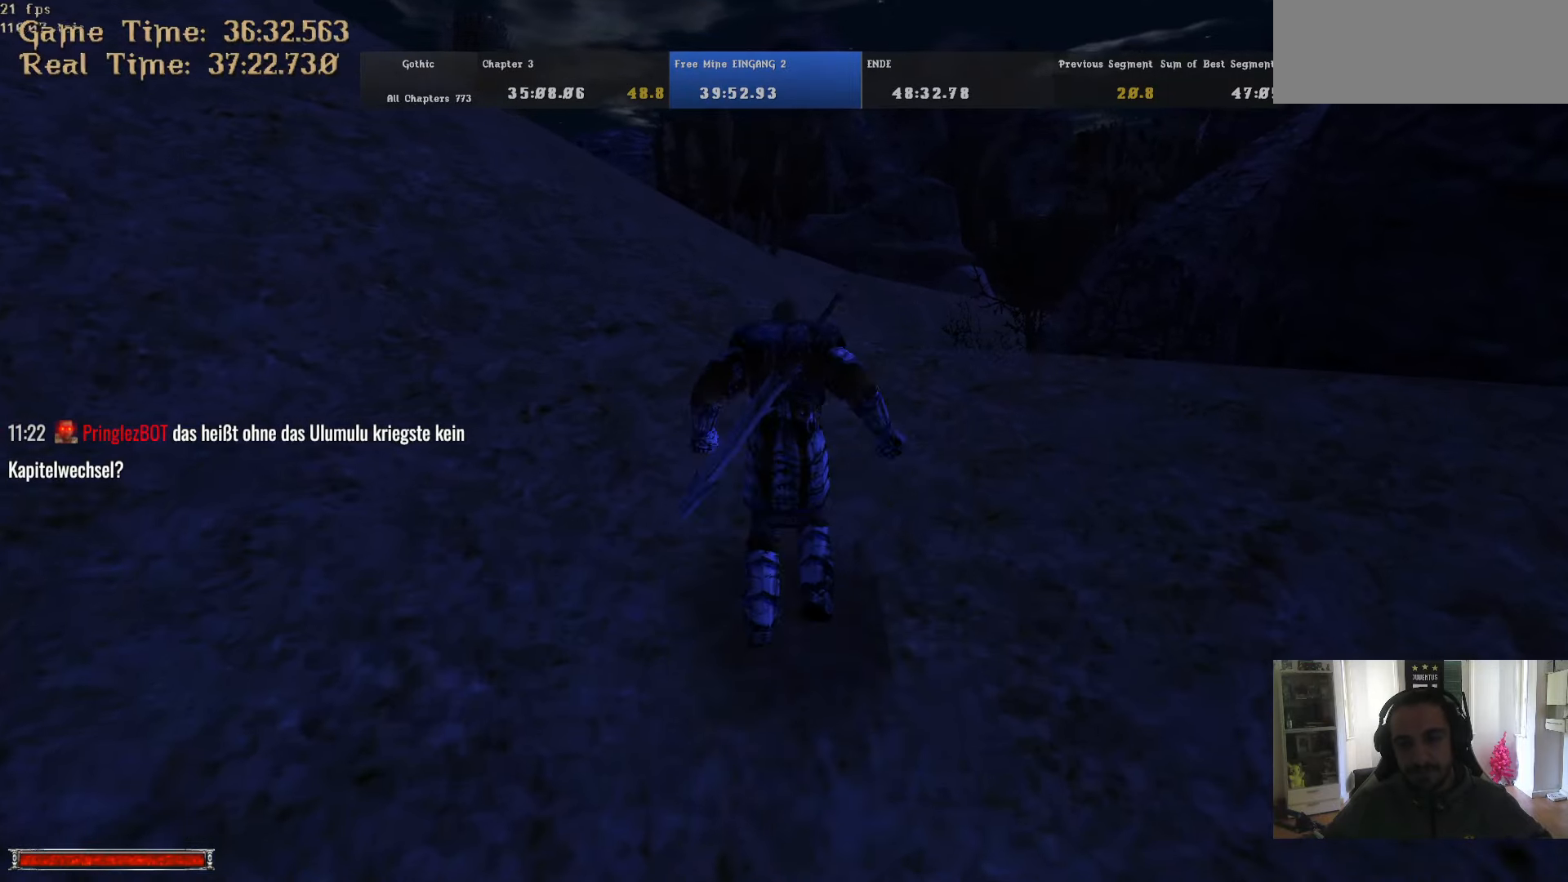
{"keys": ["w"], "mouse": [], "events": []}
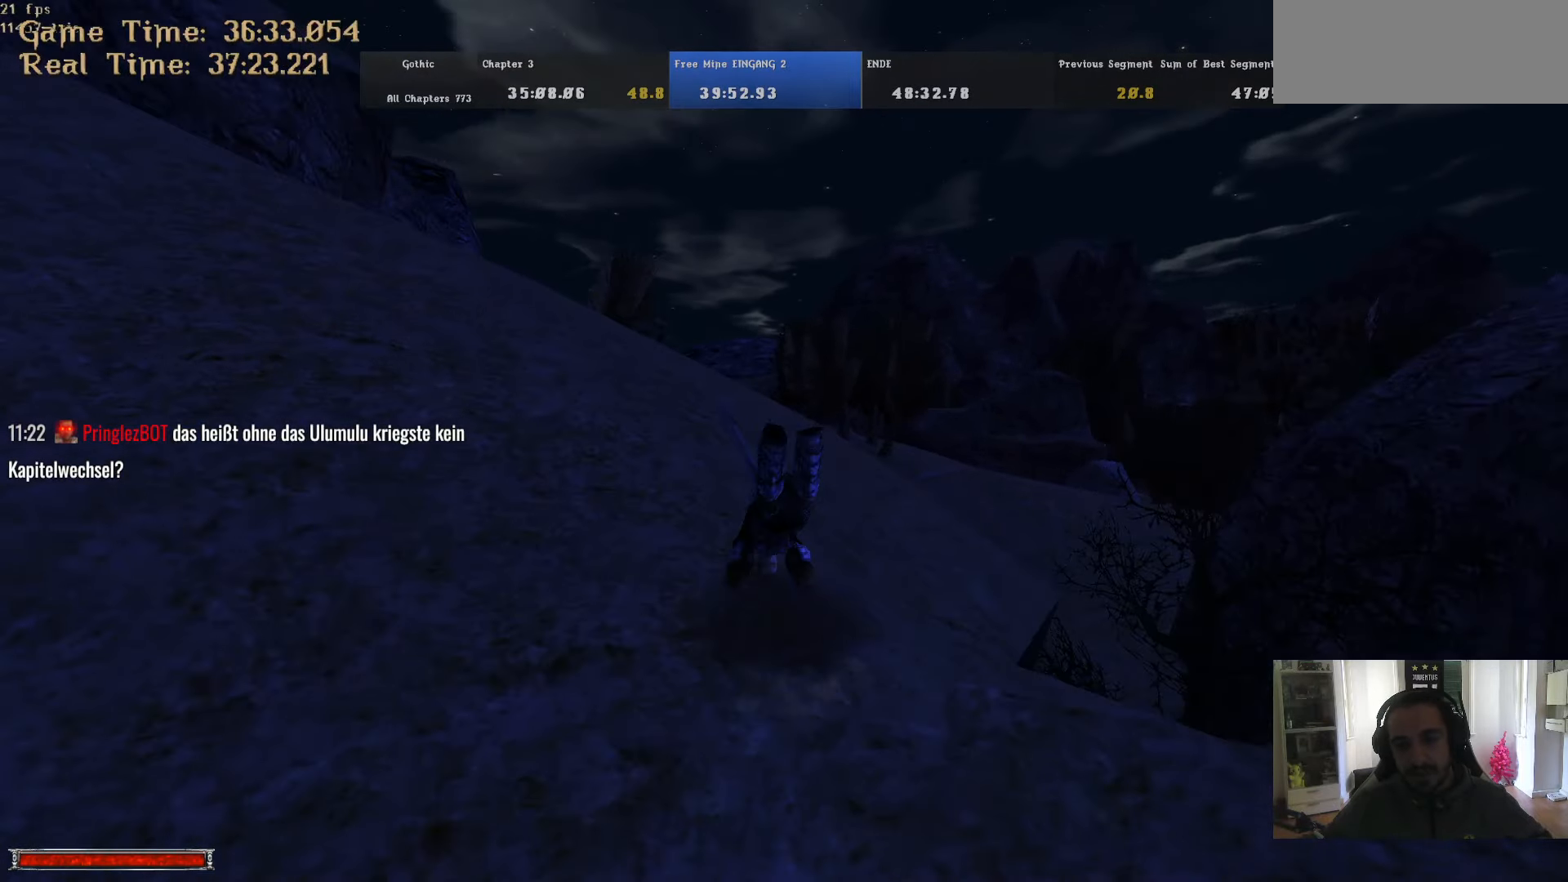
{"keys": ["alt_l", "w"], "mouse": [], "events": [[167, "alt_l", "down"]]}
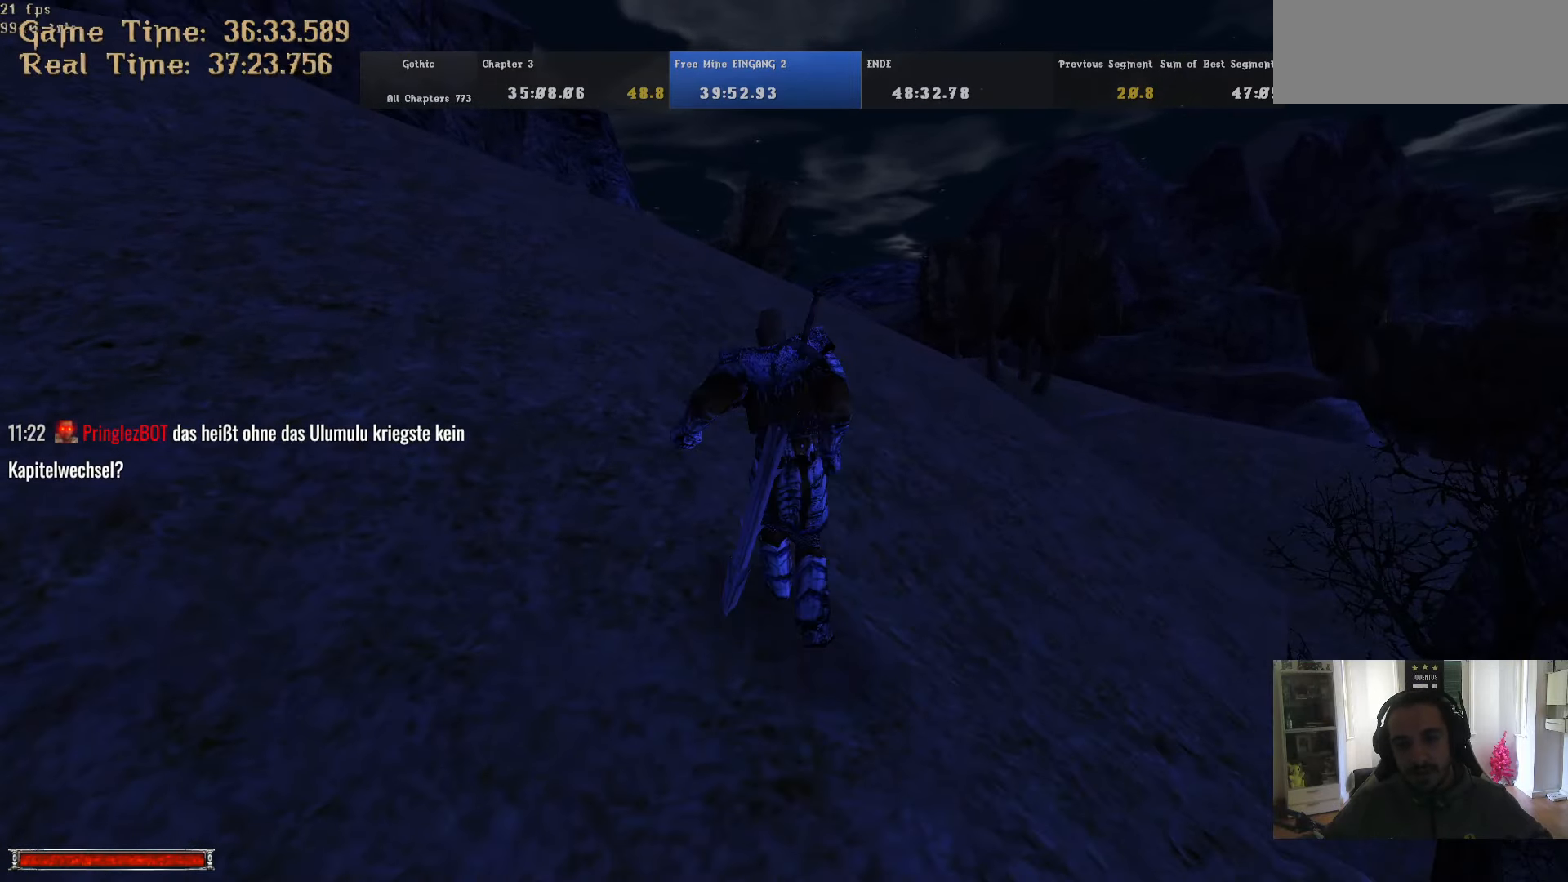
{"keys": ["w"], "mouse": [], "events": [[317, "alt_l", "up"]]}
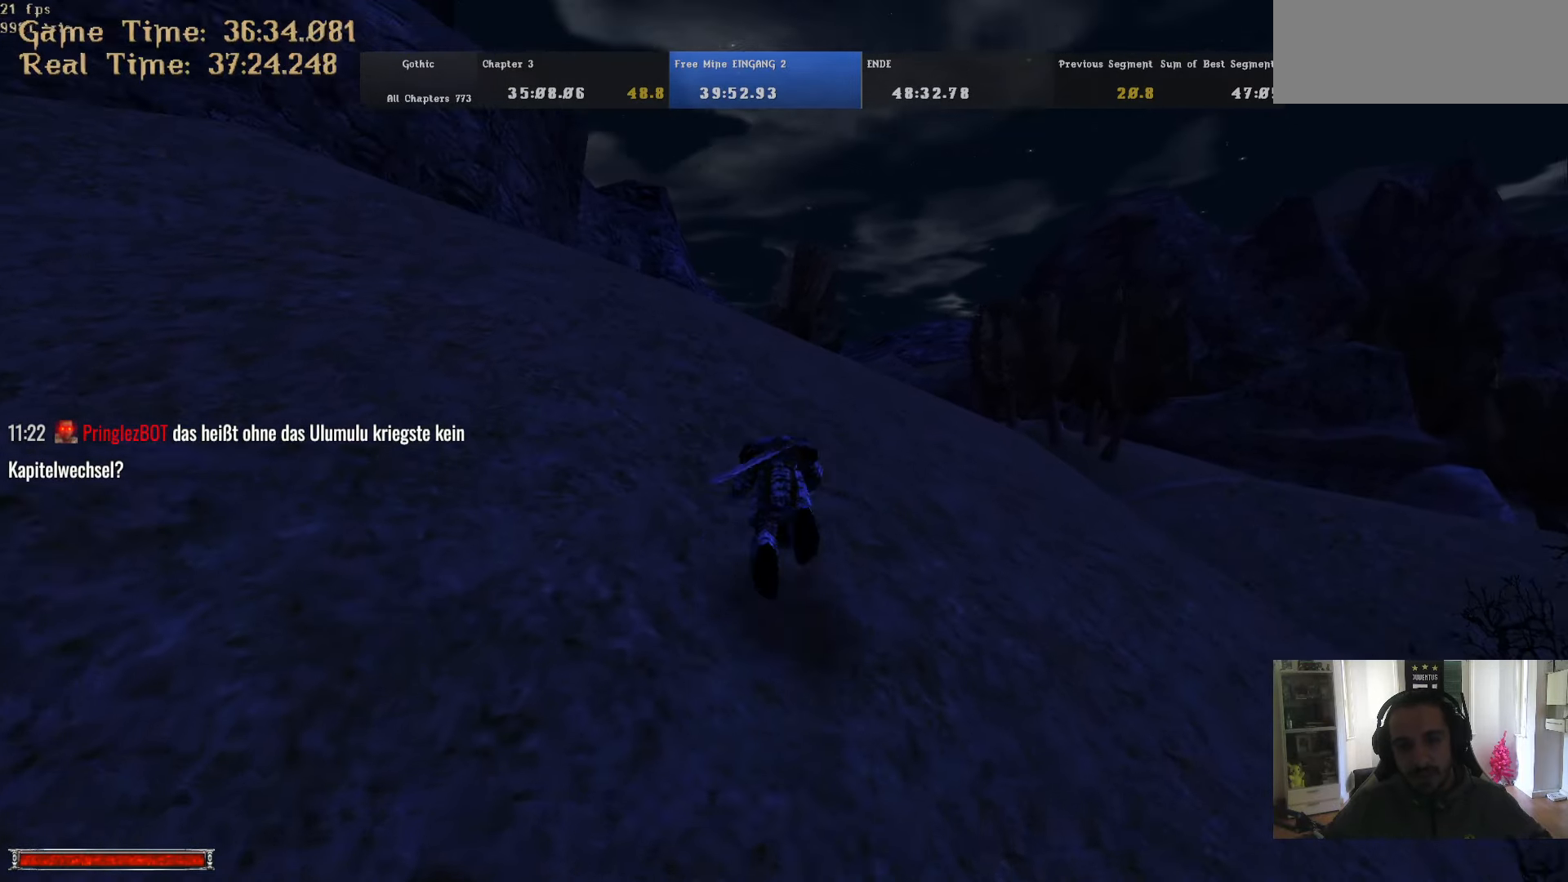
{"keys": ["alt_l", "w"], "mouse": [], "events": [[467, "alt_l", "down"]]}
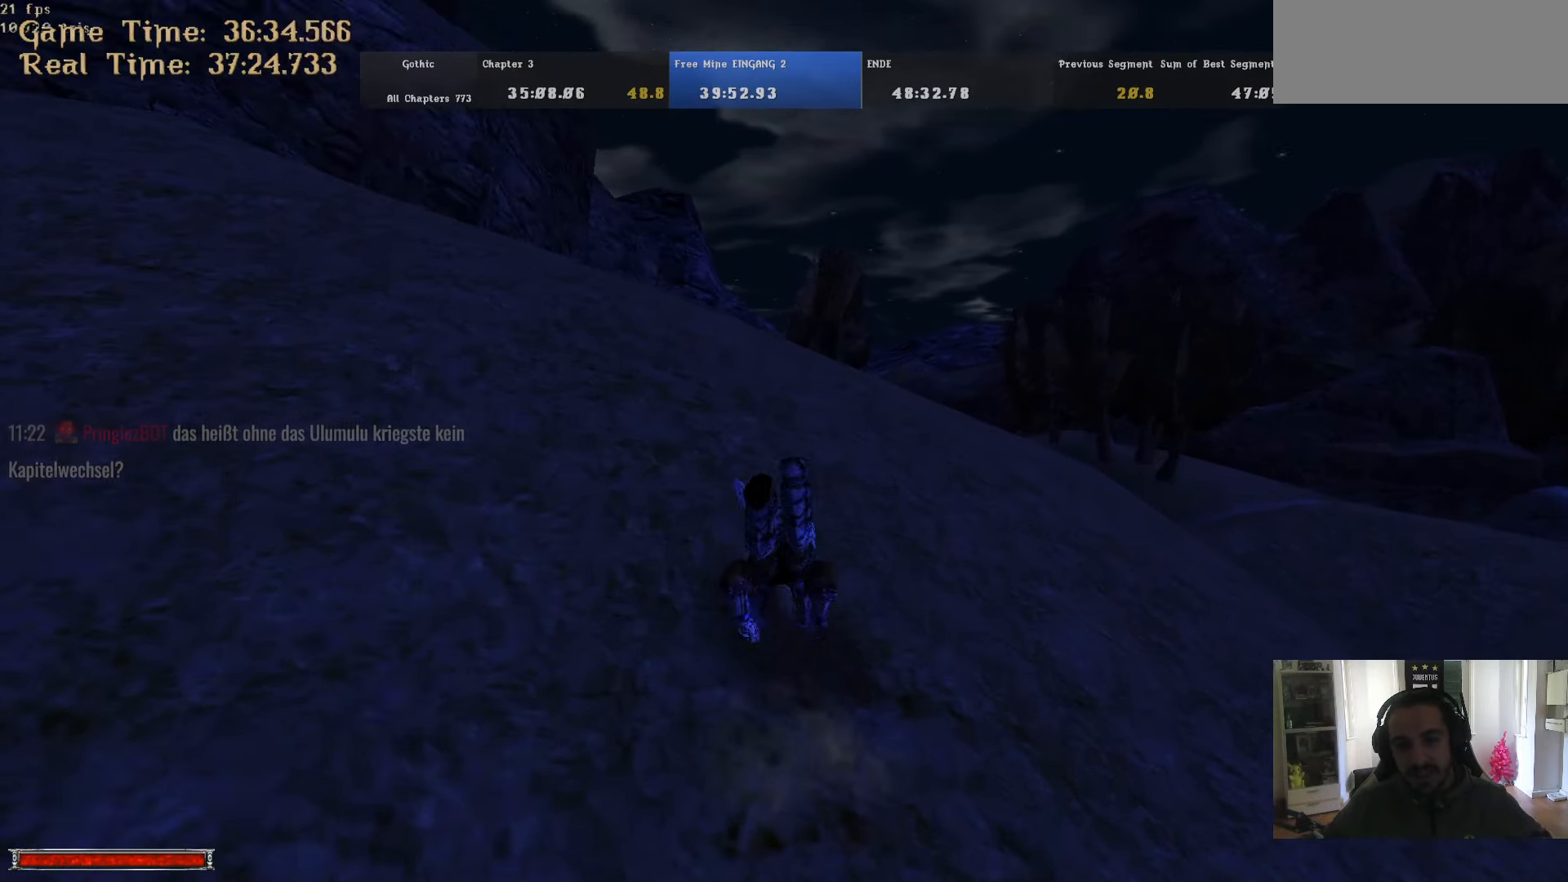
{"keys": ["alt_l", "w"], "mouse": [], "events": []}
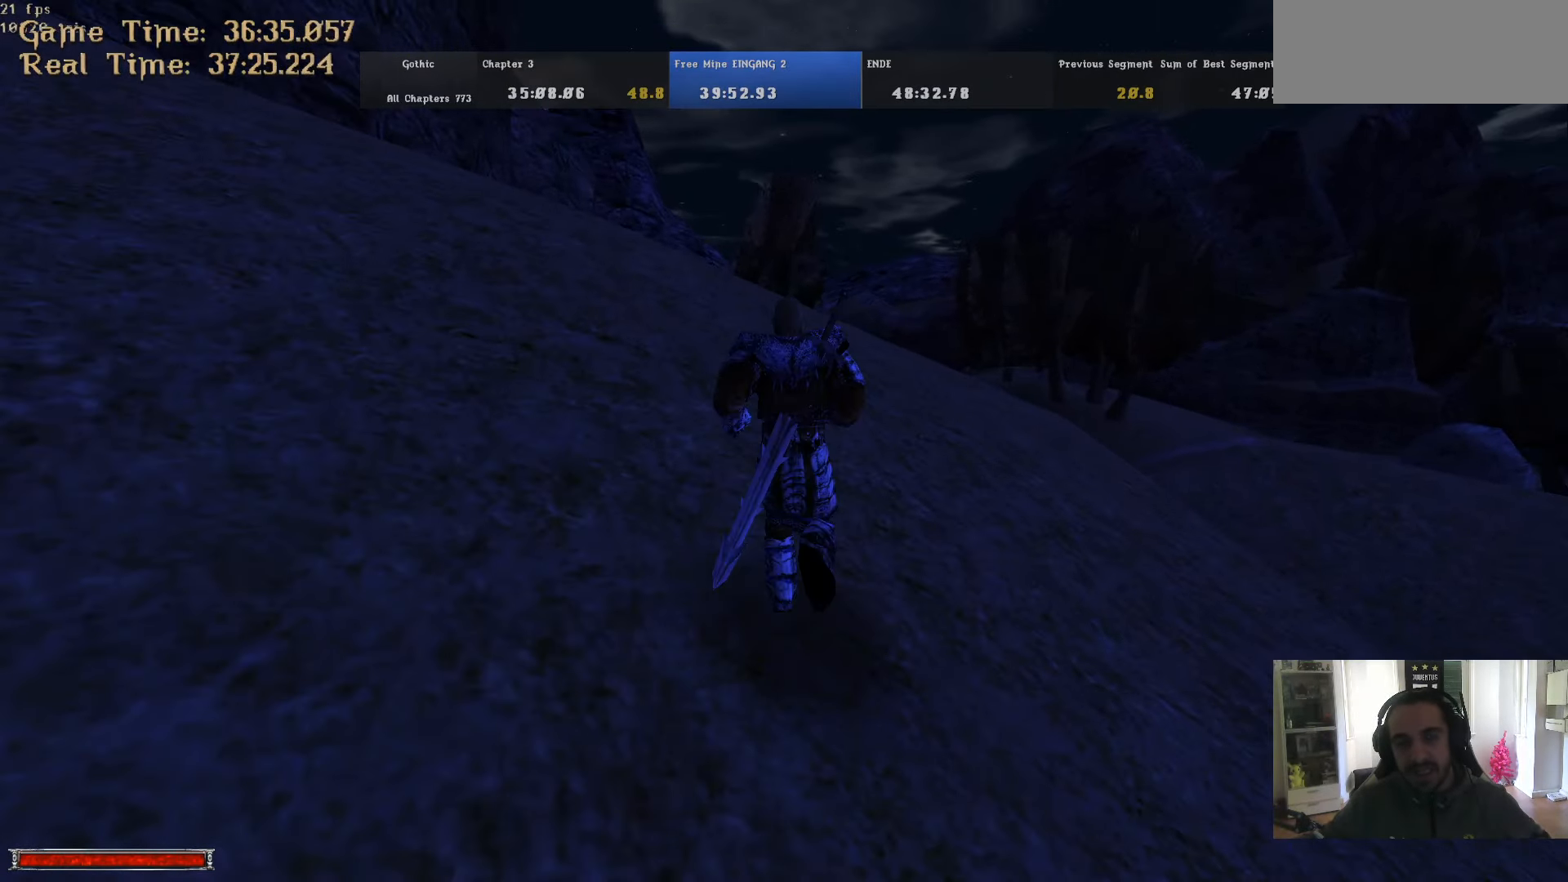
{"keys": ["w"], "mouse": [], "events": [[183, "alt_l", "up"]]}
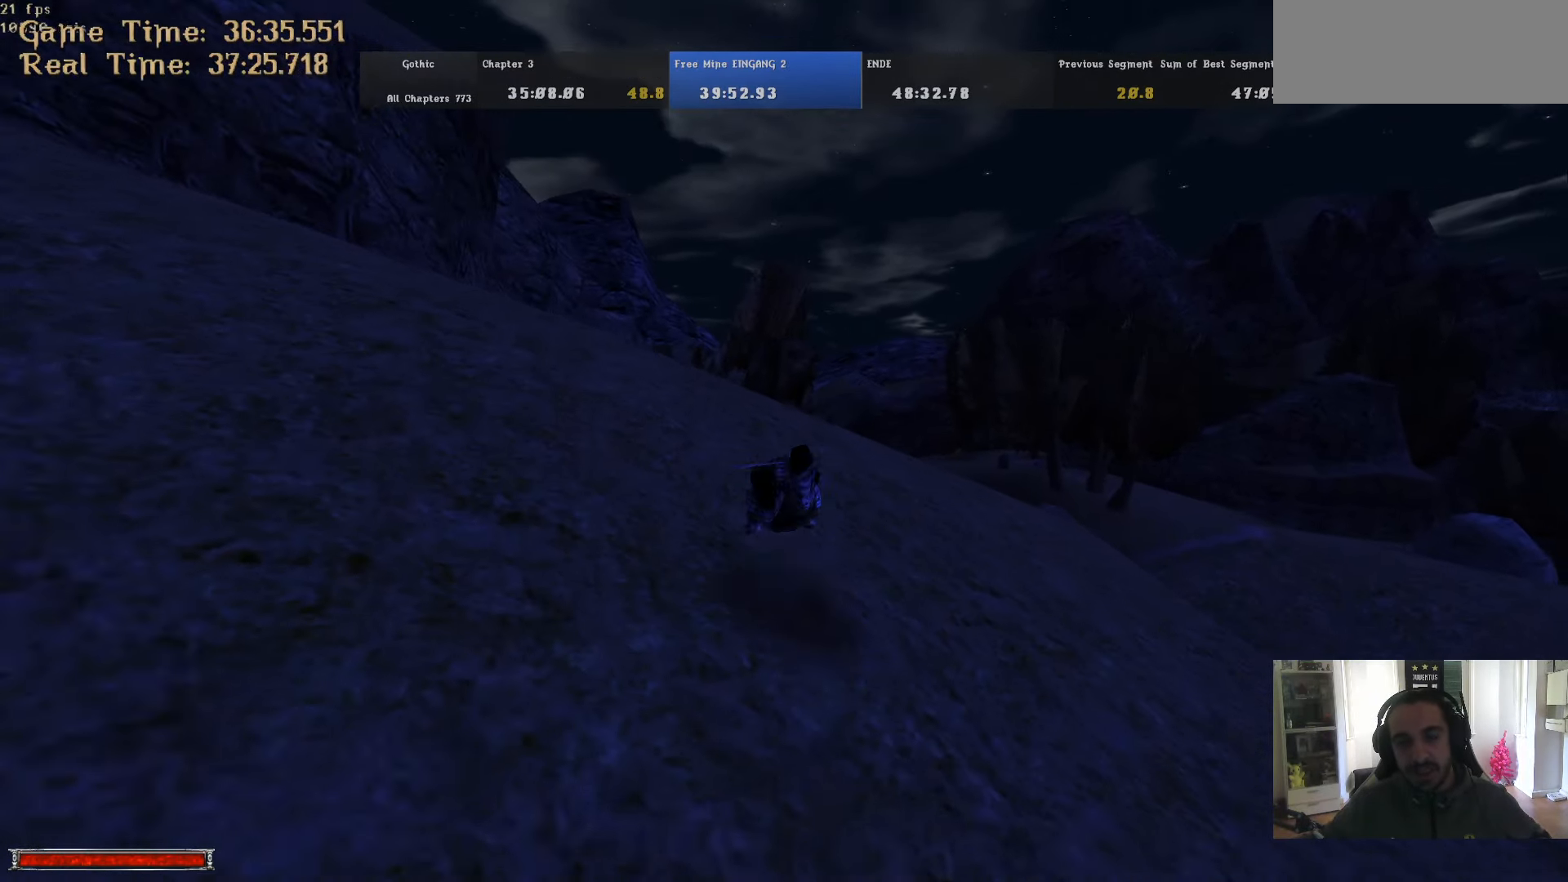
{"keys": ["alt_l", "w"], "mouse": [], "events": [[333, "alt_l", "down"]]}
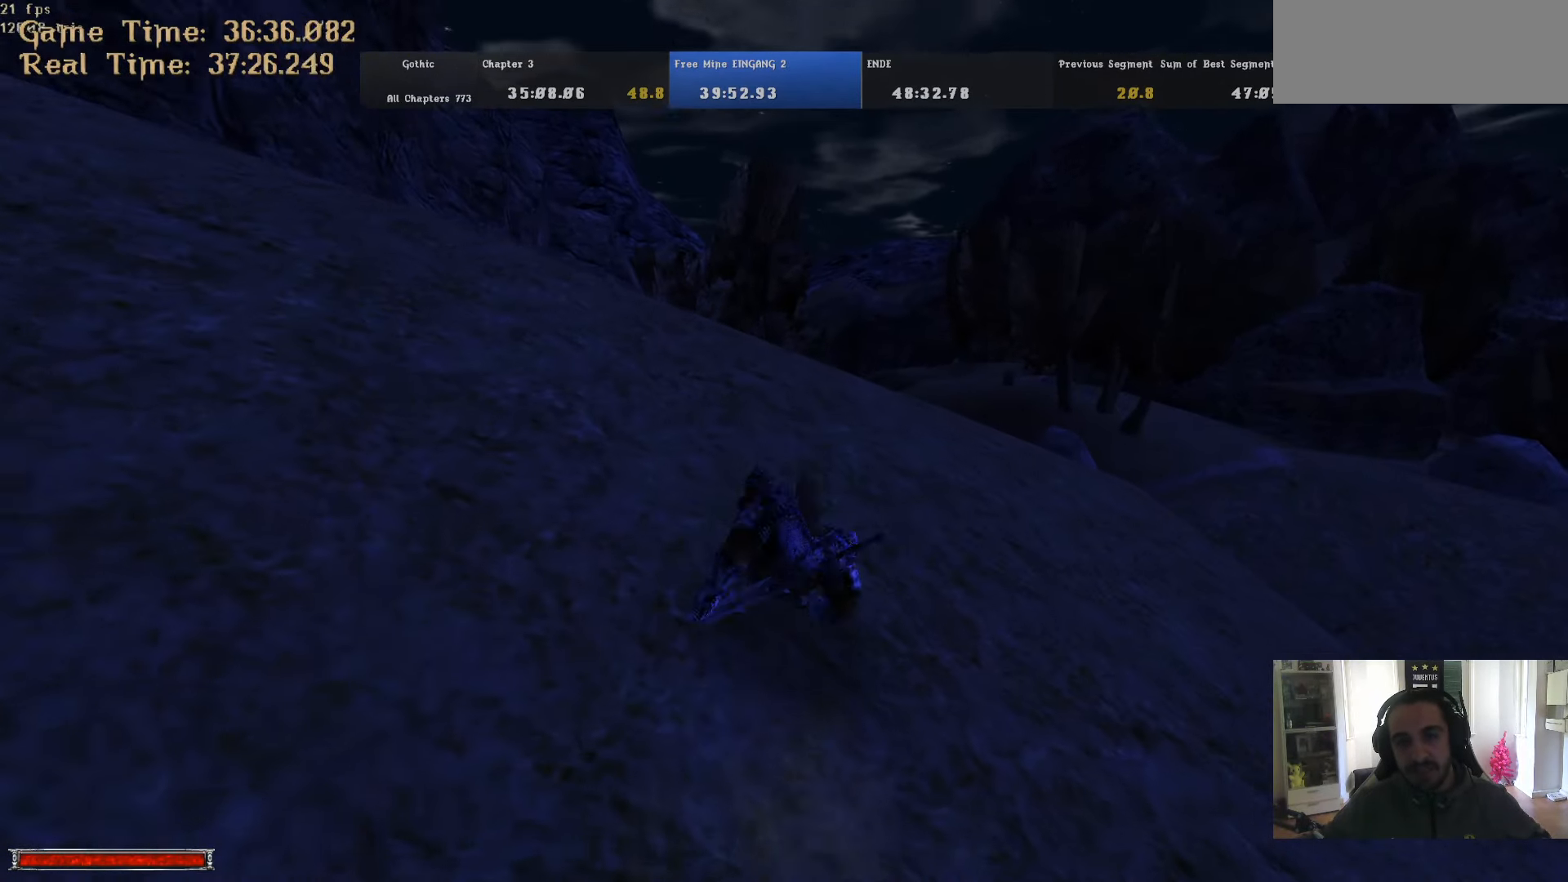
{"keys": ["alt_l", "w"], "mouse": [], "events": []}